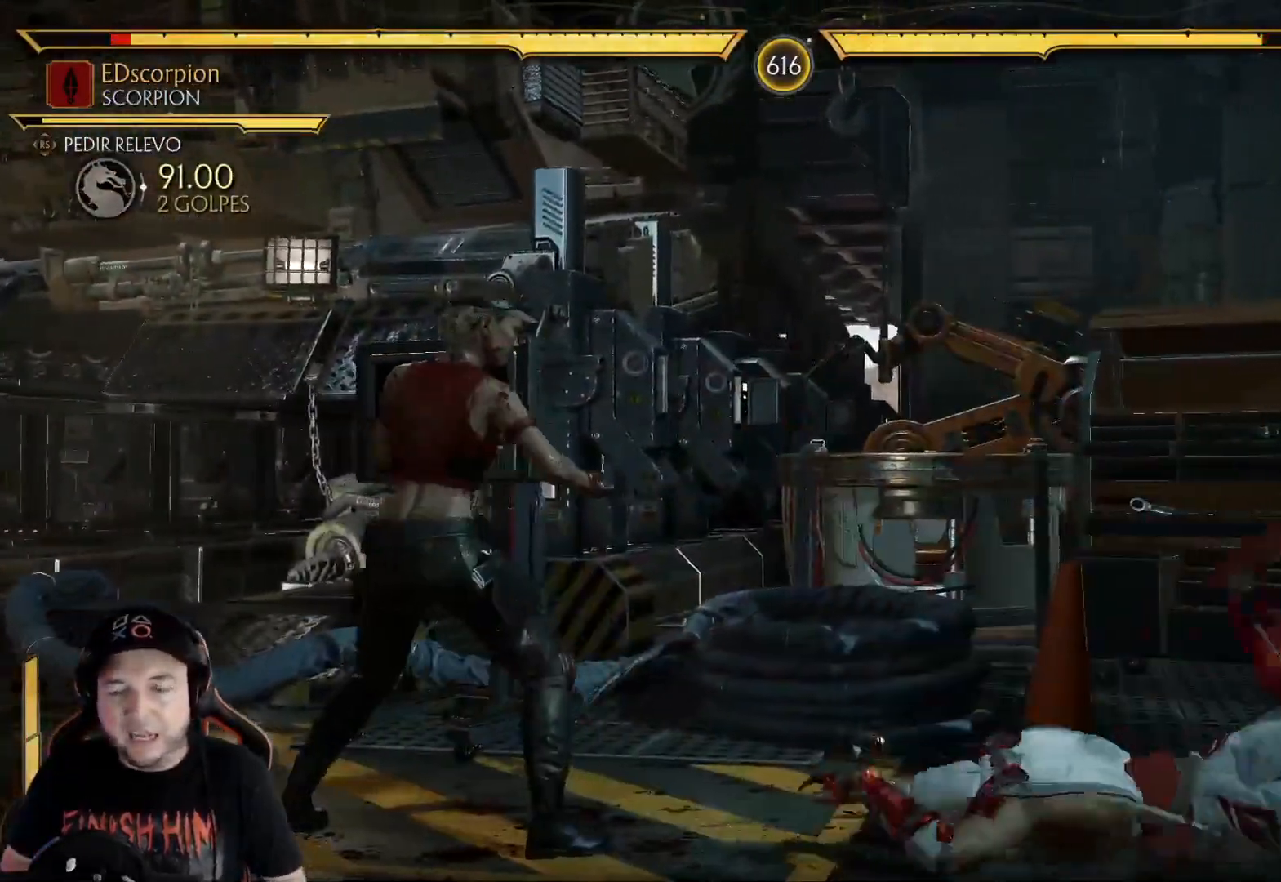
Gameplay with a controller (Xbox layout); each line is a JSON object with the inputs held at the frame after it. "events" lists button and stick changes between this image and that frame as [ms after this image, input, new state], when the widget could be followed in between. Not read: L3 R3 SHARE.
{"buttons": ["R2"], "left_stick": "center", "right_stick": "center", "events": [[151, "DPAD_LEFT", "down"], [151, "L2", "down"], [218, "L2", "up"], [234, "DPAD_LEFT", "up"], [285, "DPAD_LEFT", "down"], [301, "L2", "down"], [351, "L2", "up"], [368, "R2", "down"], [485, "DPAD_LEFT", "up"]]}
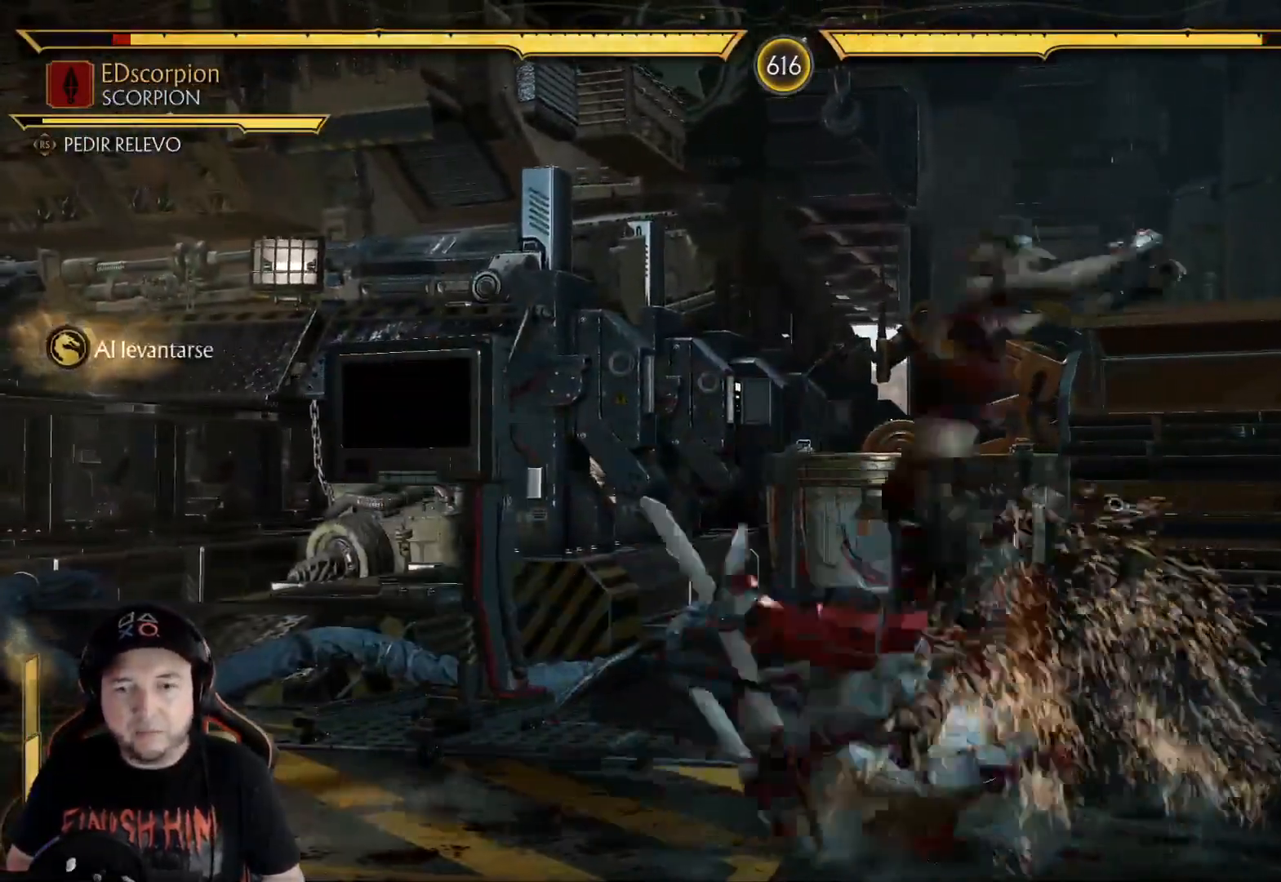
{"buttons": ["DPAD_UP", "DPAD_LEFT"], "left_stick": "center", "right_stick": "center", "events": [[368, "R2", "up"], [435, "DPAD_LEFT", "down"], [501, "DPAD_UP", "down"]]}
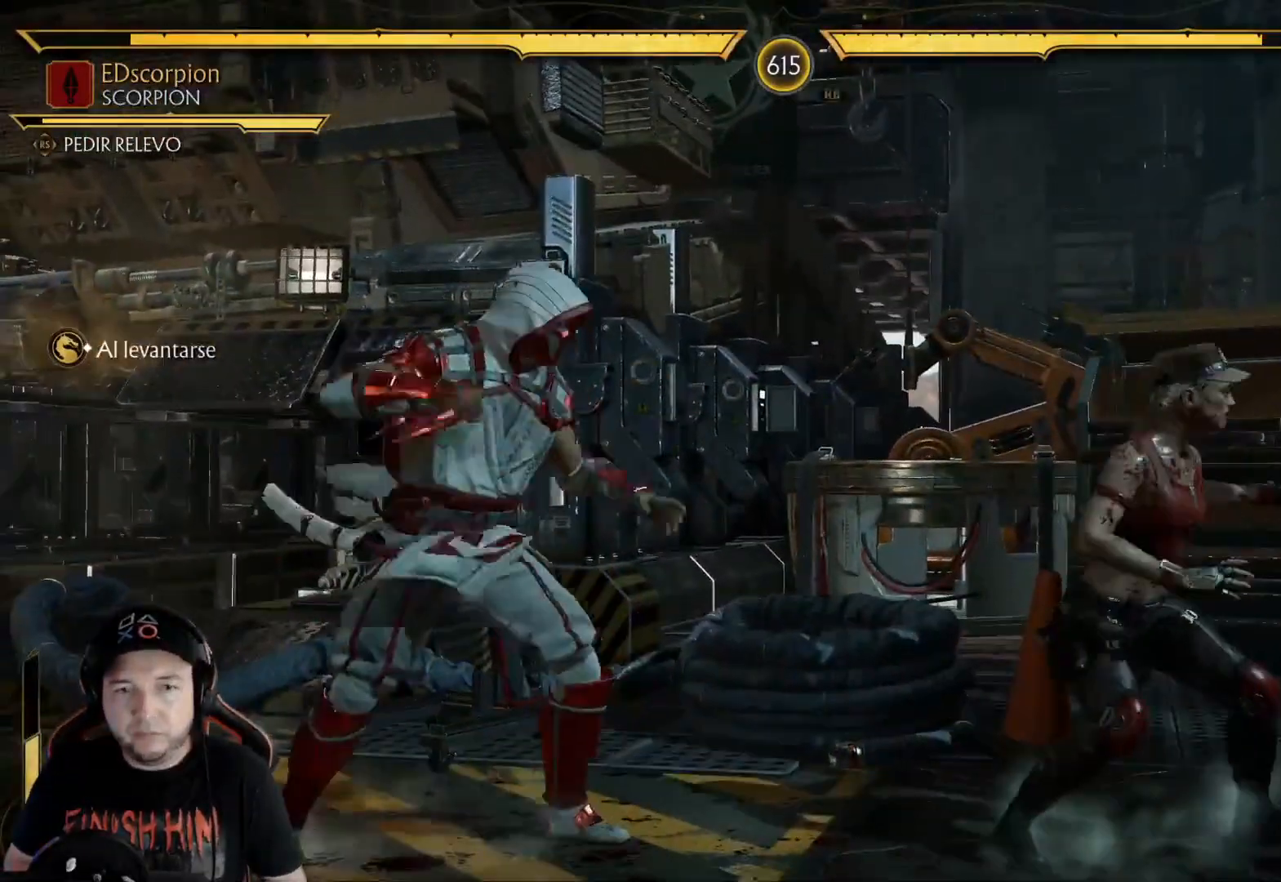
{"buttons": ["R1", "DPAD_LEFT"], "left_stick": "center", "right_stick": "center", "events": [[134, "DPAD_UP", "up"], [151, "DPAD_LEFT", "up"], [201, "DPAD_DOWN", "down"], [201, "DPAD_LEFT", "down"], [301, "DPAD_DOWN", "up"], [335, "A", "down"], [385, "A", "up"], [485, "R1", "down"]]}
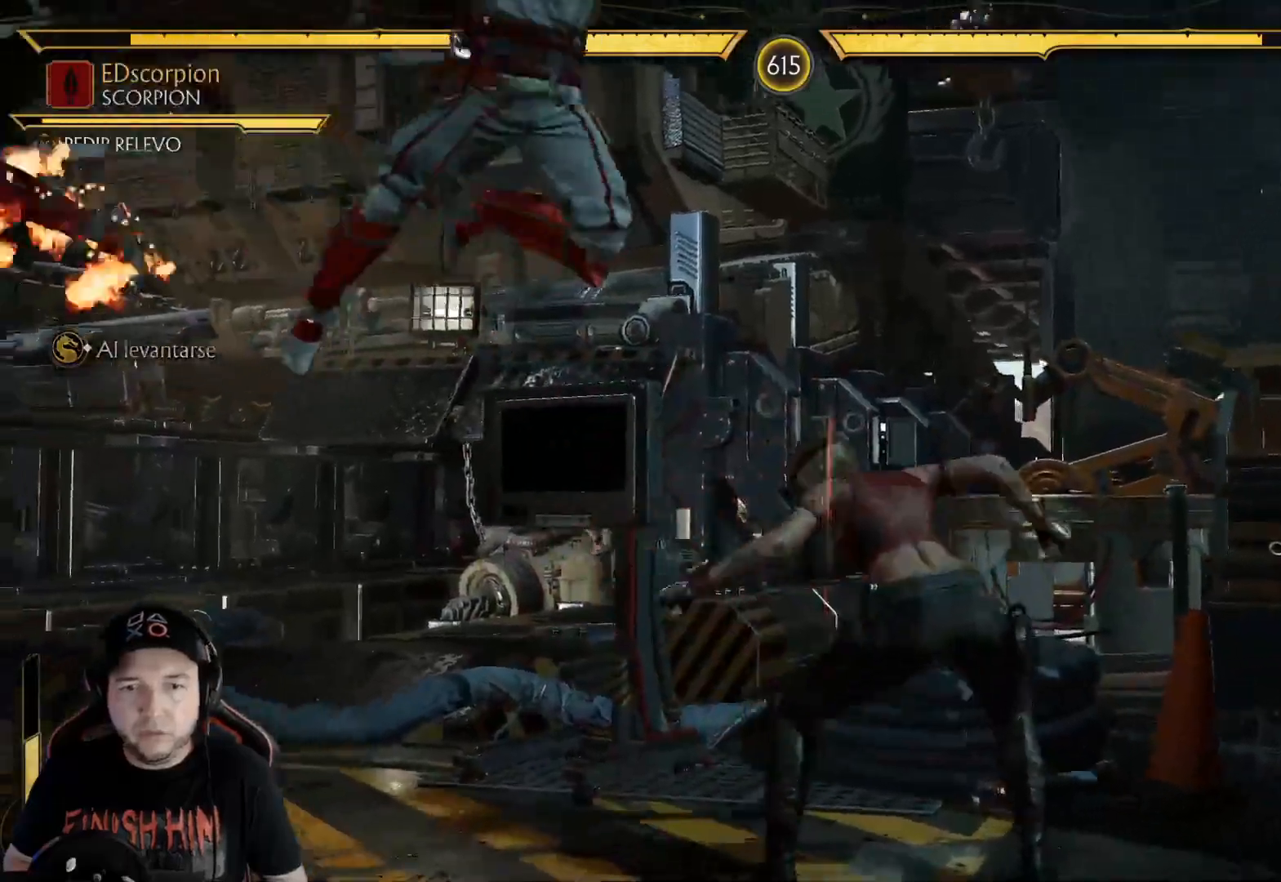
{"buttons": ["R1", "DPAD_LEFT"], "left_stick": "center", "right_stick": "center", "events": [[67, "R1", "up"], [134, "R1", "down"], [217, "R1", "up"], [284, "R1", "down"], [368, "R1", "up"], [451, "R1", "down"]]}
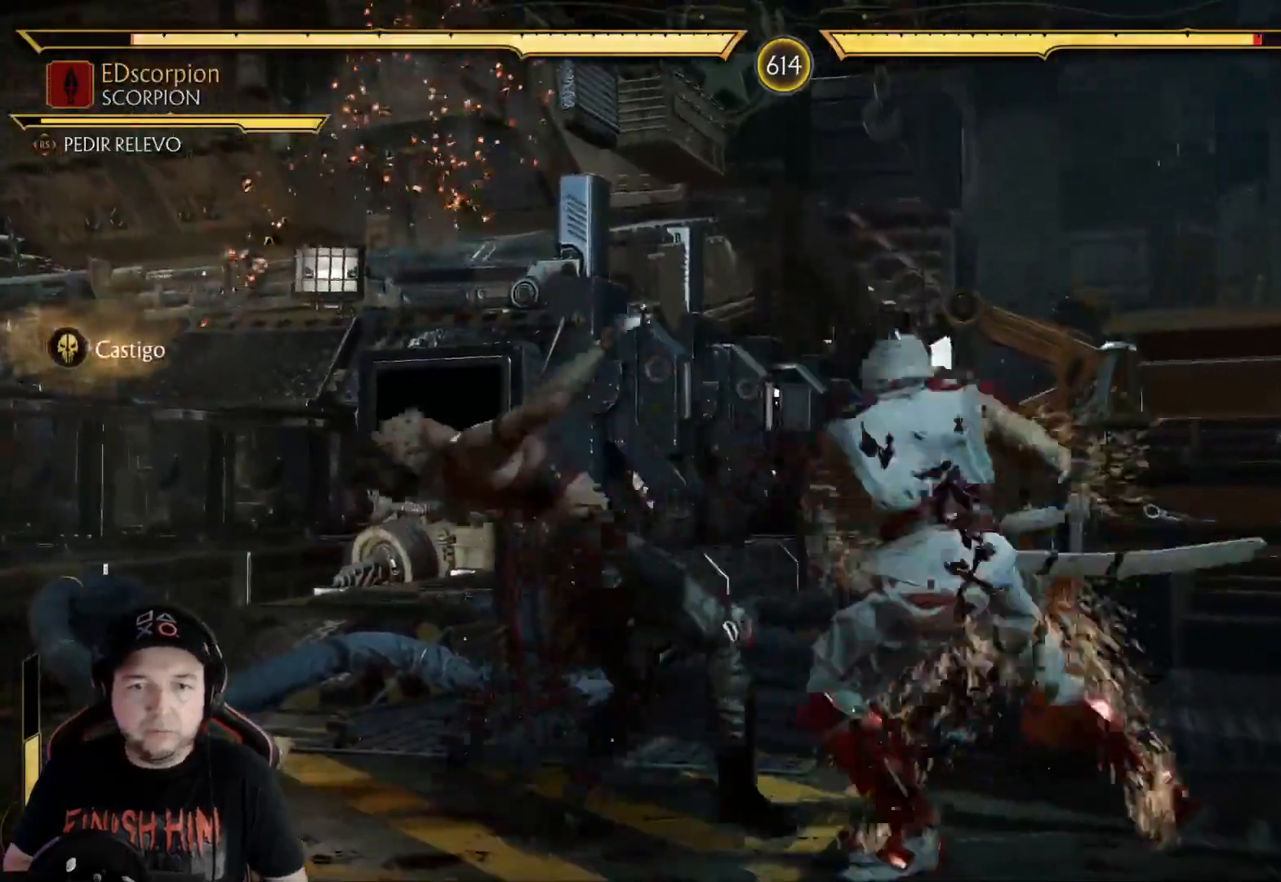
{"buttons": ["DPAD_LEFT"], "left_stick": "center", "right_stick": "center", "events": [[17, "R1", "up"], [84, "R1", "down"], [167, "R1", "up"], [234, "R1", "down"], [335, "DPAD_LEFT", "up"], [335, "R1", "up"], [435, "DPAD_LEFT", "down"]]}
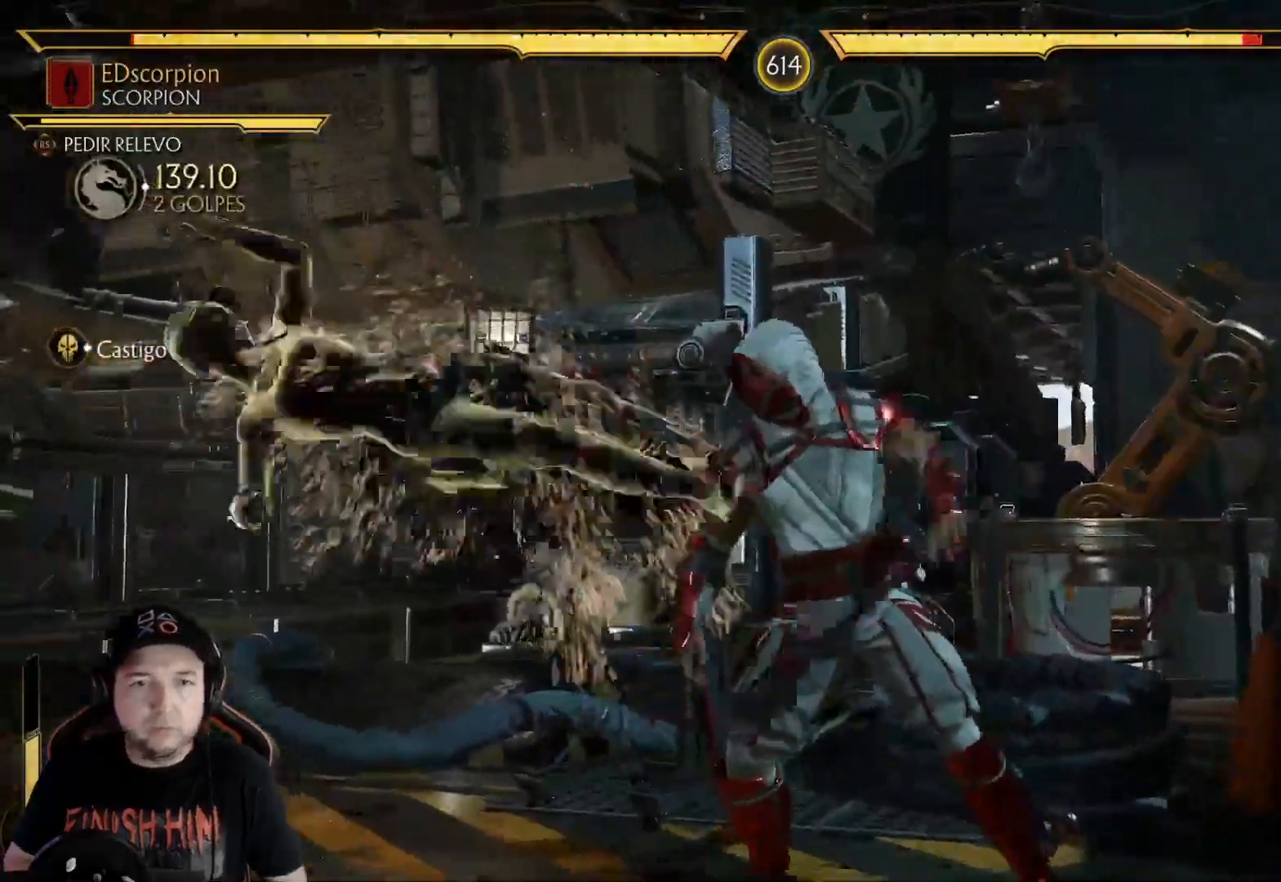
{"buttons": [], "left_stick": "center", "right_stick": "center", "events": [[150, "X", "down"], [234, "DPAD_LEFT", "up"], [251, "X", "up"], [368, "R2", "down"], [501, "R2", "up"]]}
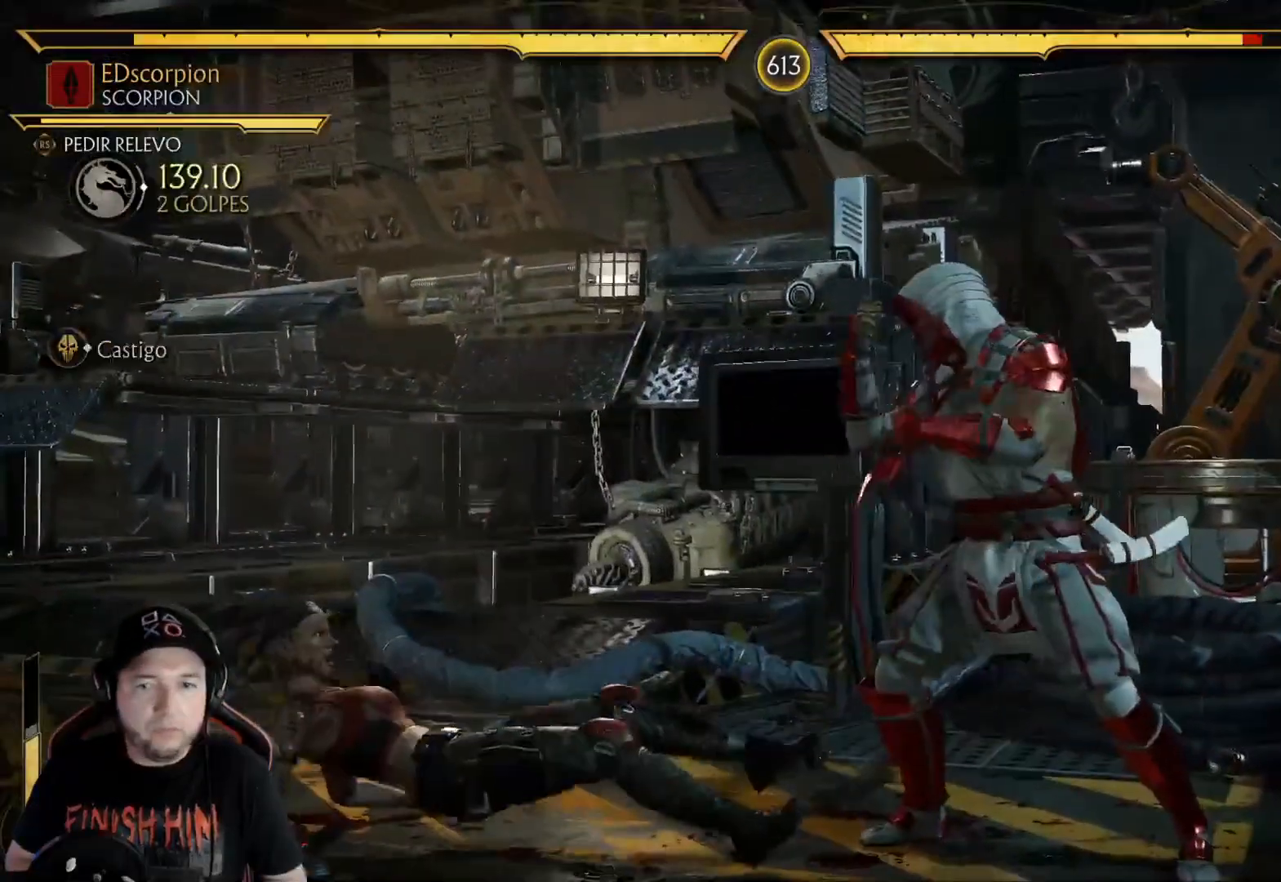
{"buttons": ["R2", "DPAD_DOWN"], "left_stick": "center", "right_stick": "center", "events": [[67, "DPAD_RIGHT", "down"], [218, "right_stick", "down-right"], [335, "DPAD_DOWN", "down"], [335, "DPAD_RIGHT", "up"], [335, "right_stick", "center"], [385, "R2", "down"]]}
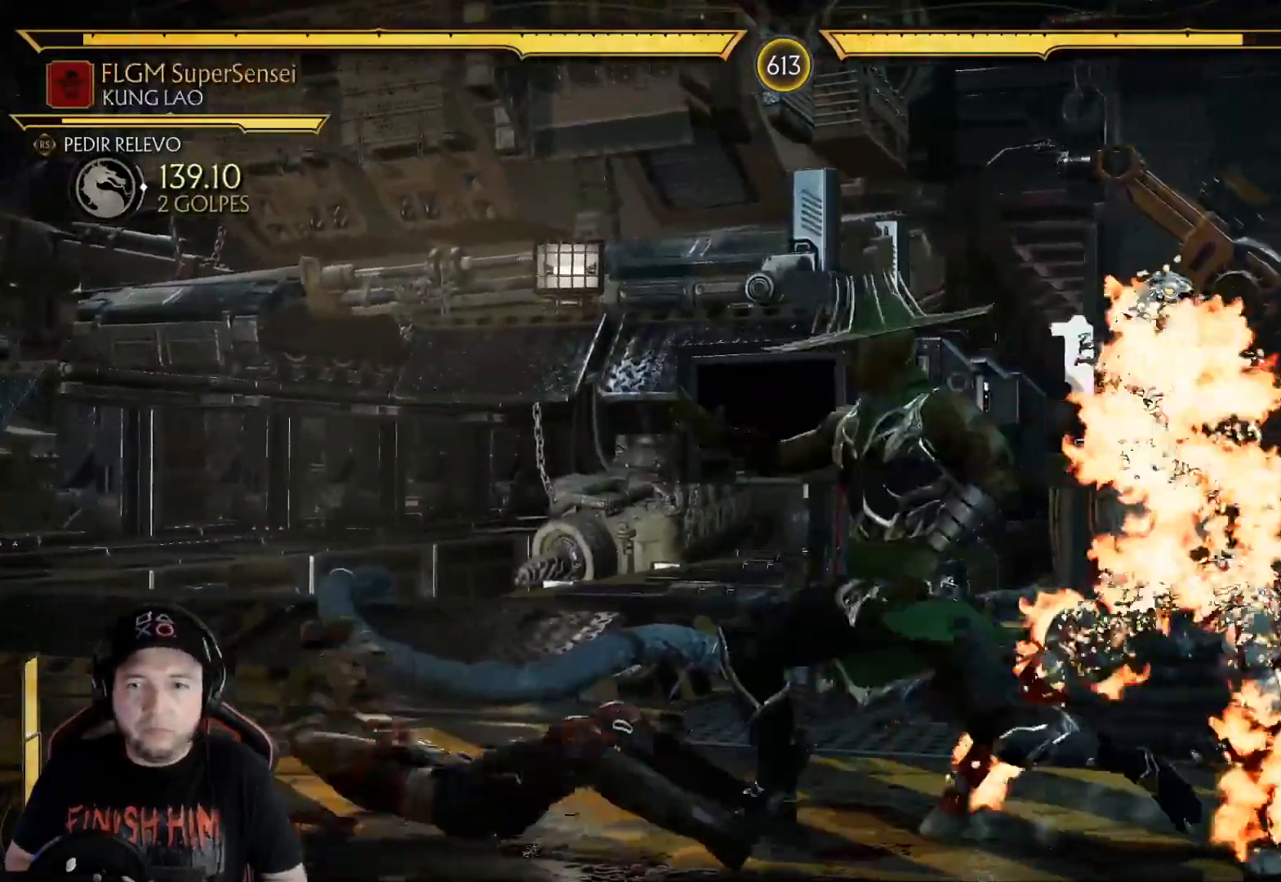
{"buttons": ["X", "DPAD_DOWN"], "left_stick": "center", "right_stick": "center", "events": [[67, "DPAD_DOWN", "up"], [167, "R2", "up"], [217, "DPAD_DOWN", "down"], [284, "X", "down"], [351, "X", "up"], [434, "X", "down"]]}
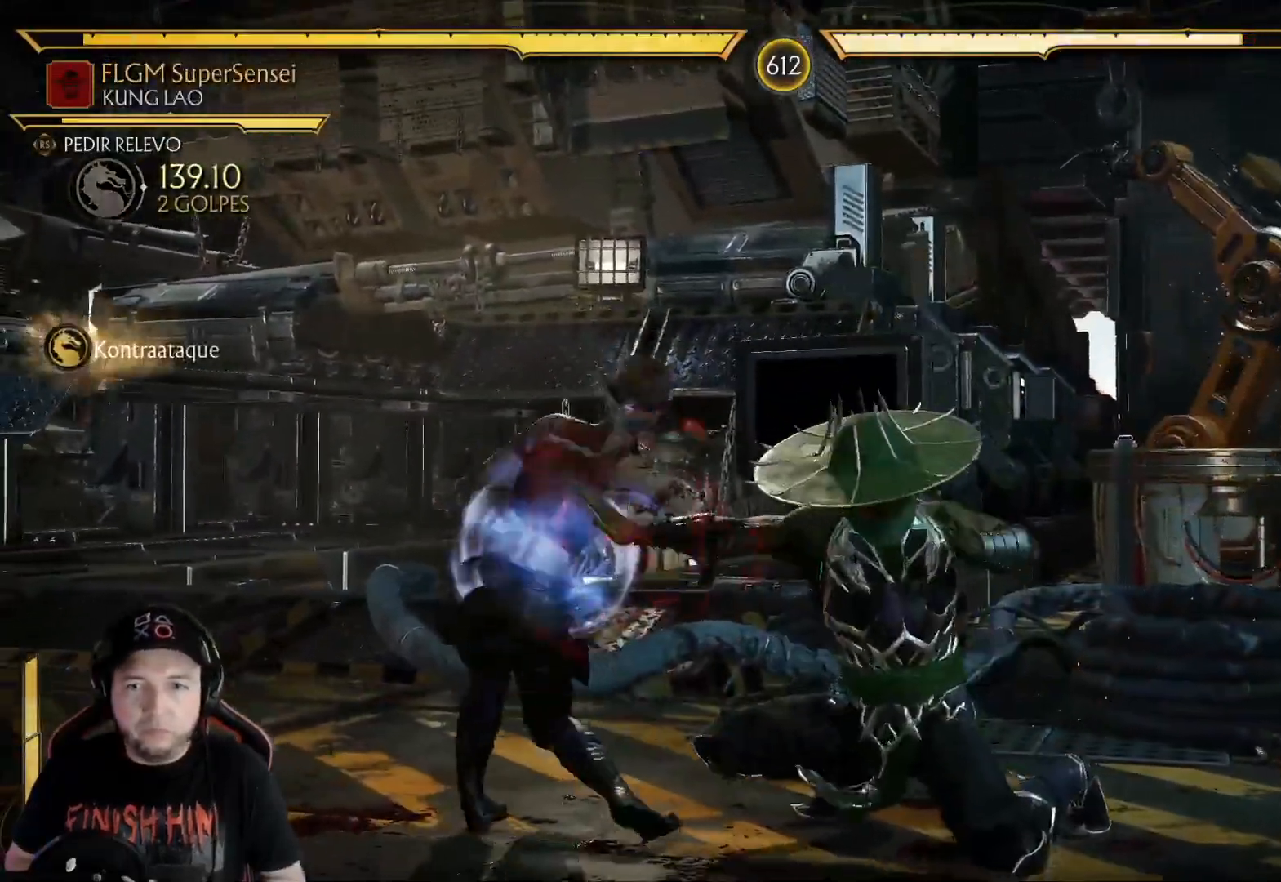
{"buttons": [], "left_stick": "center", "right_stick": "center", "events": [[17, "X", "up"], [34, "R2", "down"], [117, "DPAD_DOWN", "up"], [251, "DPAD_LEFT", "down"], [251, "R2", "up"], [268, "DPAD_UP", "down"], [451, "DPAD_UP", "up"], [485, "DPAD_LEFT", "up"]]}
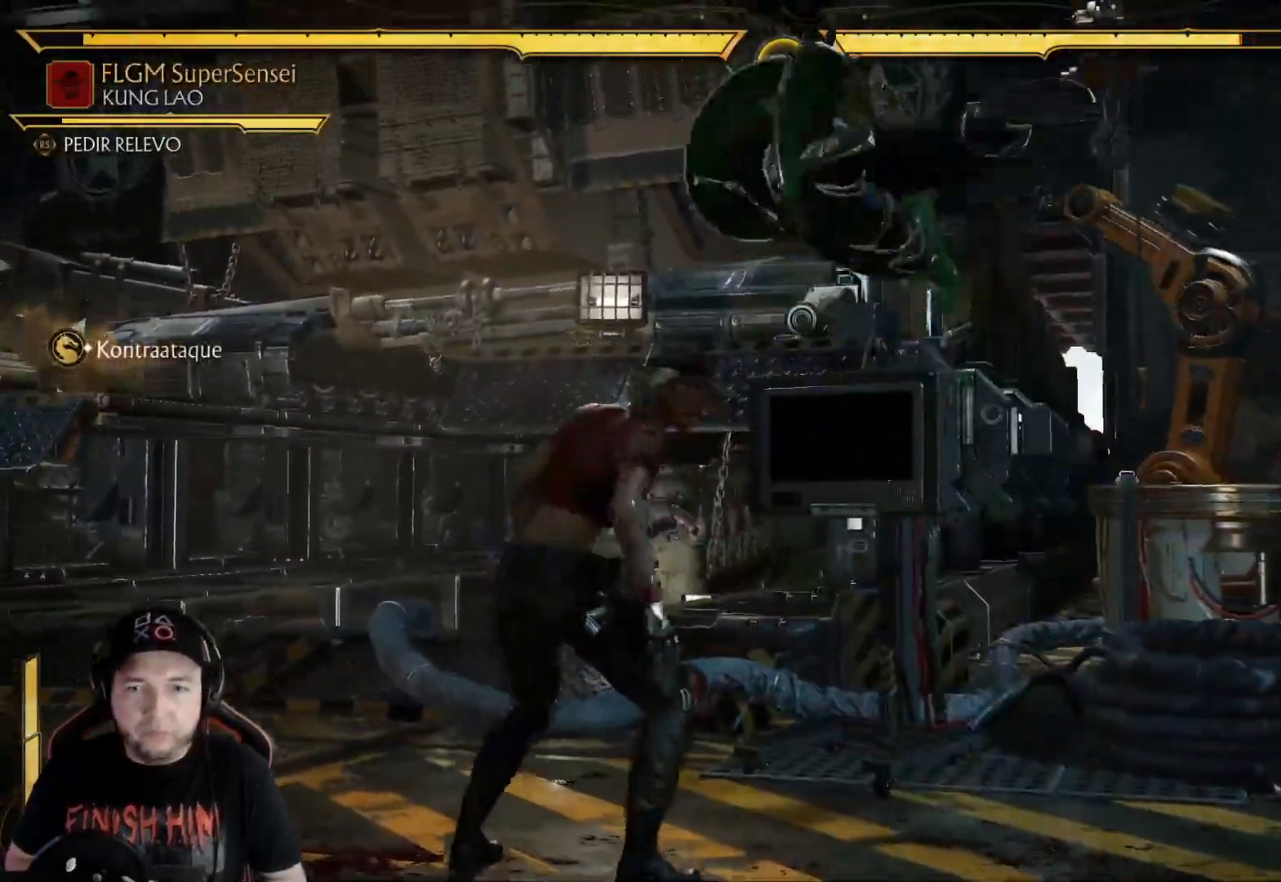
{"buttons": ["Y"], "left_stick": "center", "right_stick": "center", "events": [[301, "Y", "down"], [401, "Y", "up"], [451, "Y", "down"]]}
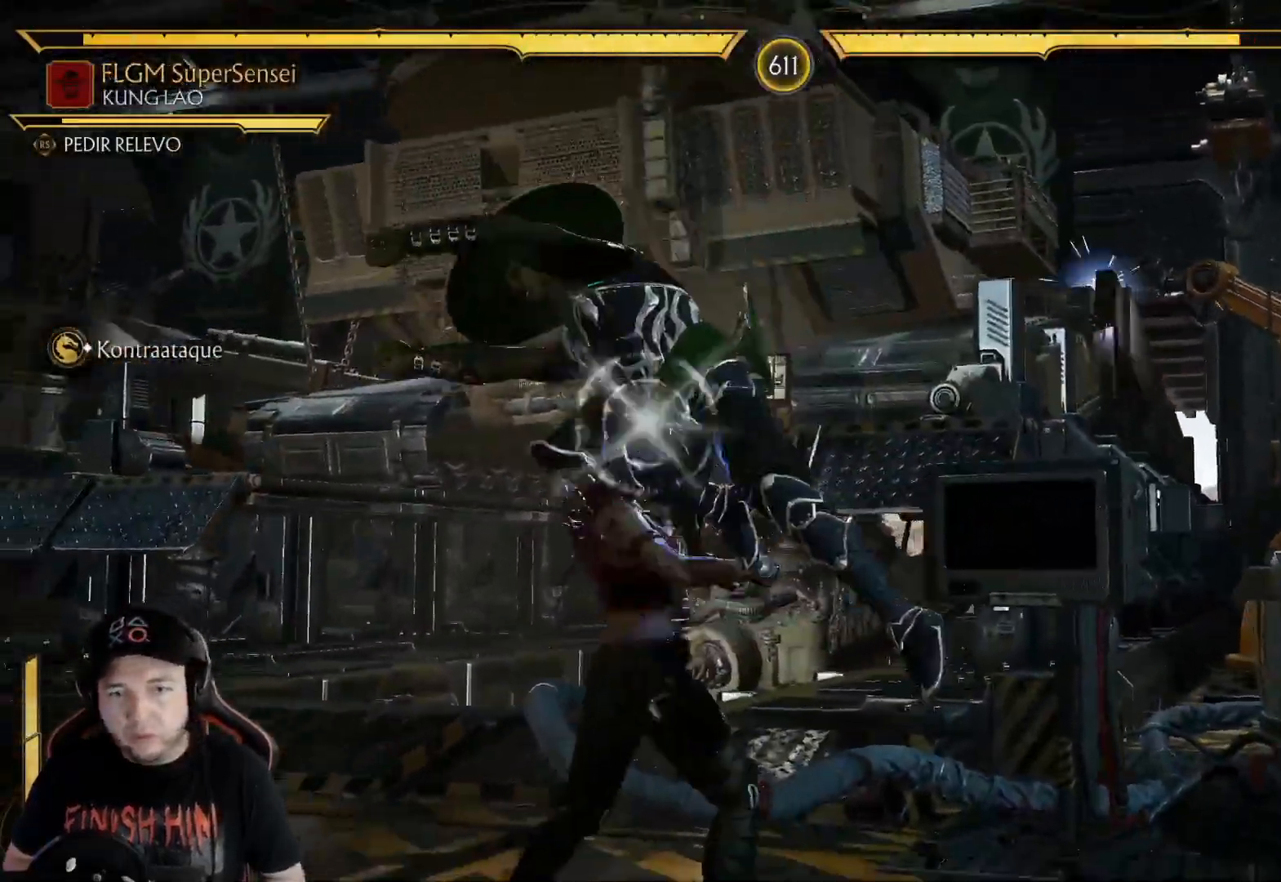
{"buttons": ["X"], "left_stick": "center", "right_stick": "center", "events": [[34, "Y", "up"], [134, "X", "down"], [217, "X", "up"], [284, "Y", "down"], [368, "Y", "up"], [468, "X", "down"]]}
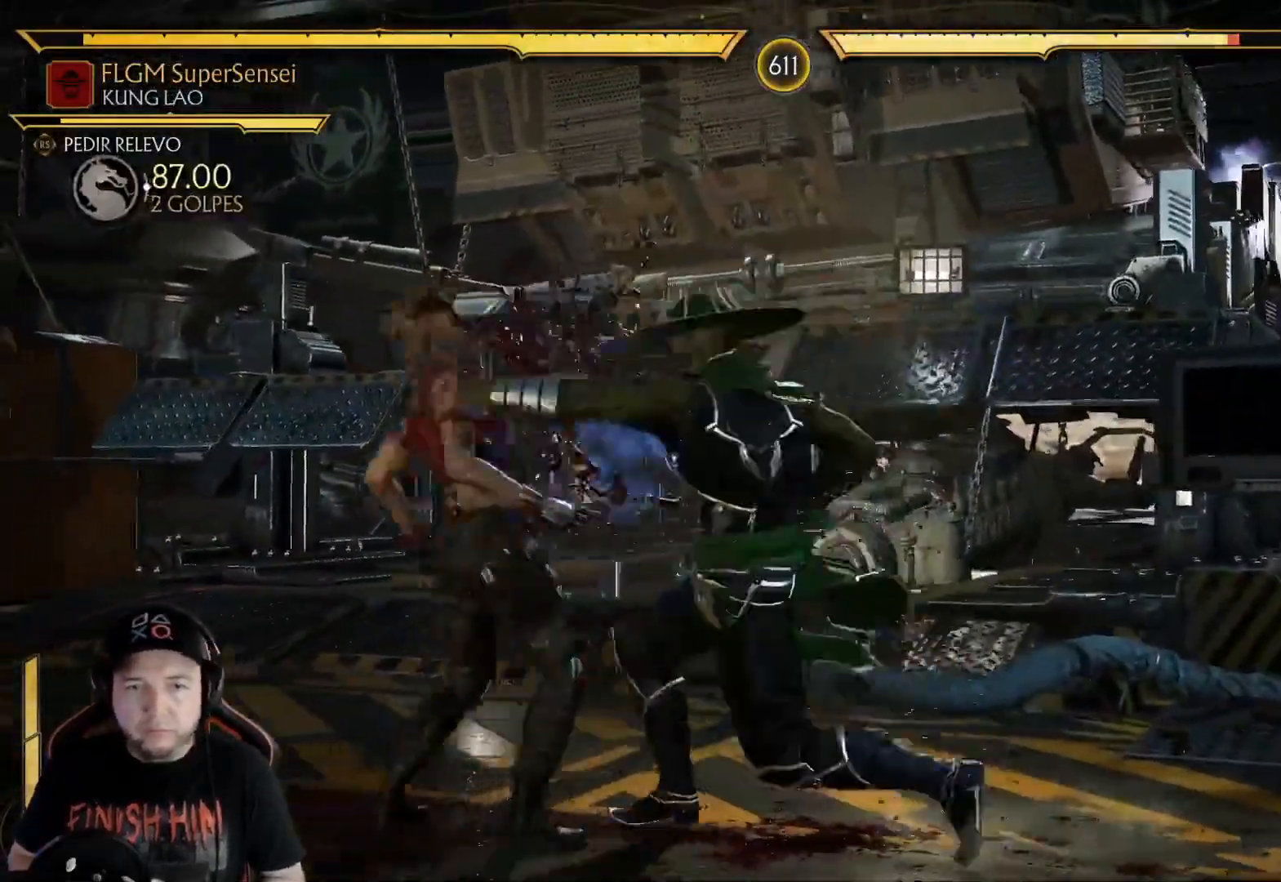
{"buttons": ["DPAD_RIGHT"], "left_stick": "center", "right_stick": "center", "events": [[50, "X", "up"], [134, "Y", "down"], [200, "Y", "up"], [317, "DPAD_DOWN", "down"], [334, "DPAD_LEFT", "down"], [401, "DPAD_LEFT", "up"], [401, "R1", "down"], [401, "X", "down"], [418, "DPAD_RIGHT", "down"], [451, "X", "up"], [468, "DPAD_DOWN", "up"], [501, "R1", "up"]]}
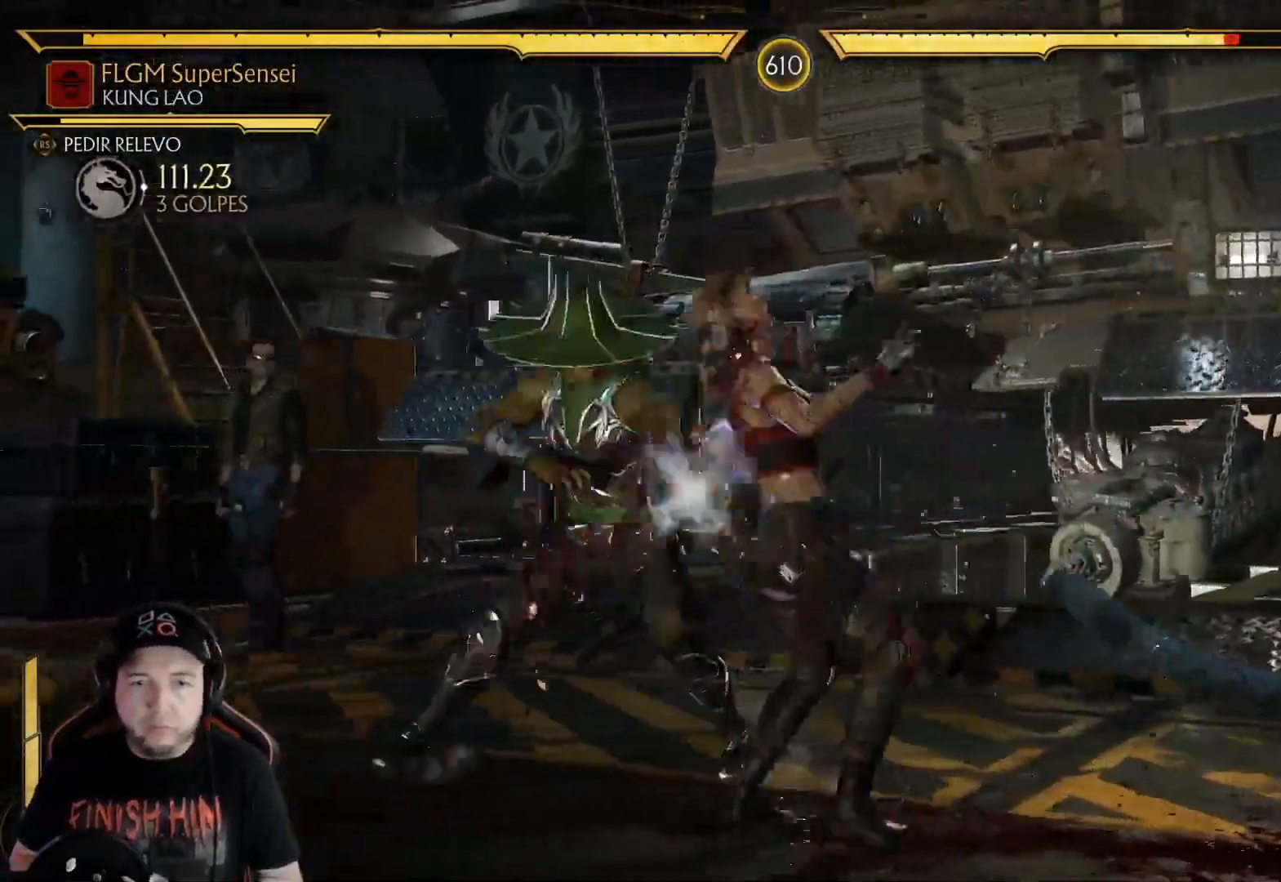
{"buttons": ["R1", "DPAD_RIGHT"], "left_stick": "center", "right_stick": "center", "events": [[34, "DPAD_DOWN", "down"], [34, "X", "down"], [50, "R1", "down"], [84, "X", "up"], [134, "R1", "up"], [167, "DPAD_DOWN", "up"], [184, "R1", "down"], [184, "X", "down"], [234, "X", "up"], [268, "R1", "up"], [301, "DPAD_DOWN", "down"], [301, "R1", "down"], [301, "X", "down"], [368, "X", "up"], [385, "R1", "up"], [418, "R1", "down"], [435, "X", "down"], [452, "DPAD_DOWN", "up"], [502, "X", "up"]]}
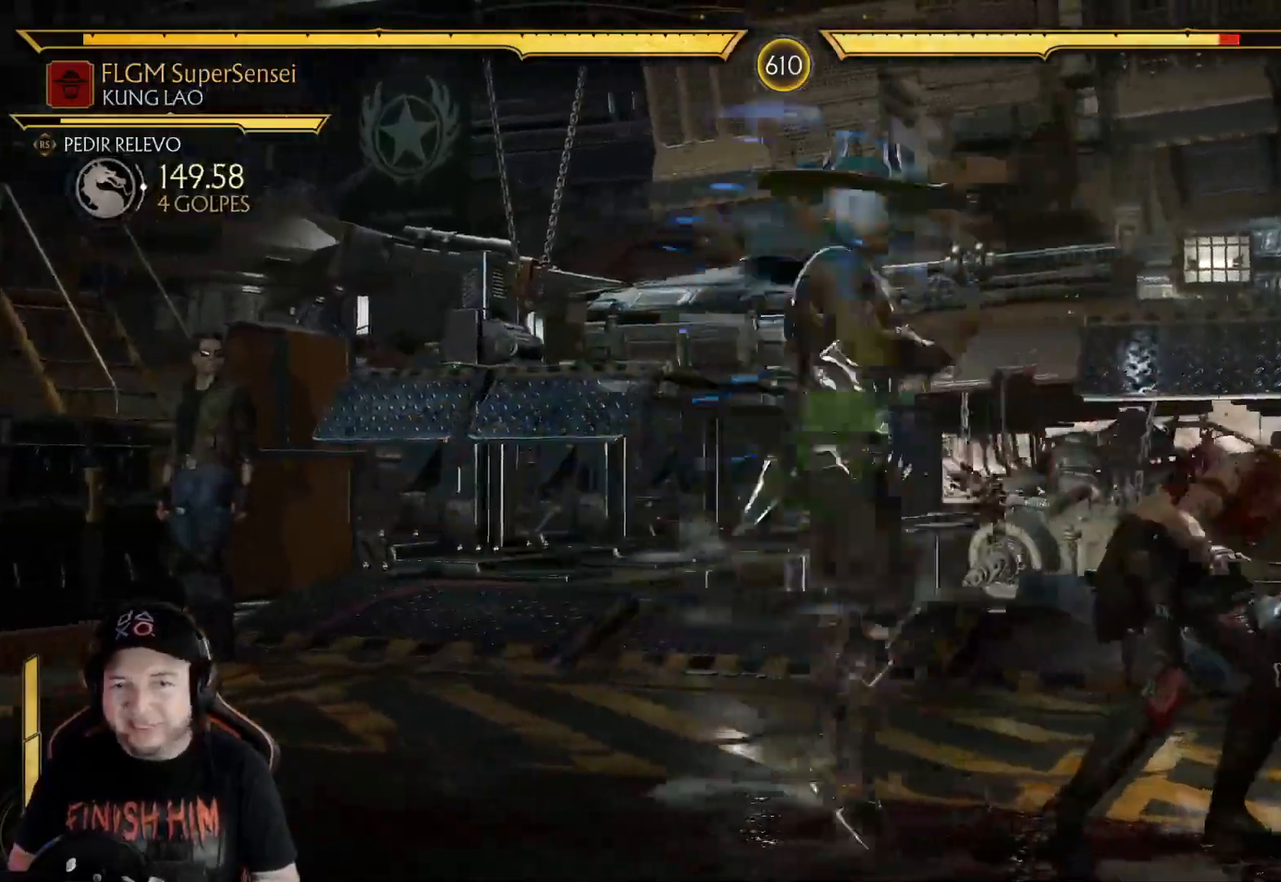
{"buttons": ["DPAD_RIGHT"], "left_stick": "center", "right_stick": "center", "events": [[33, "R1", "up"], [50, "DPAD_RIGHT", "up"], [384, "DPAD_RIGHT", "down"]]}
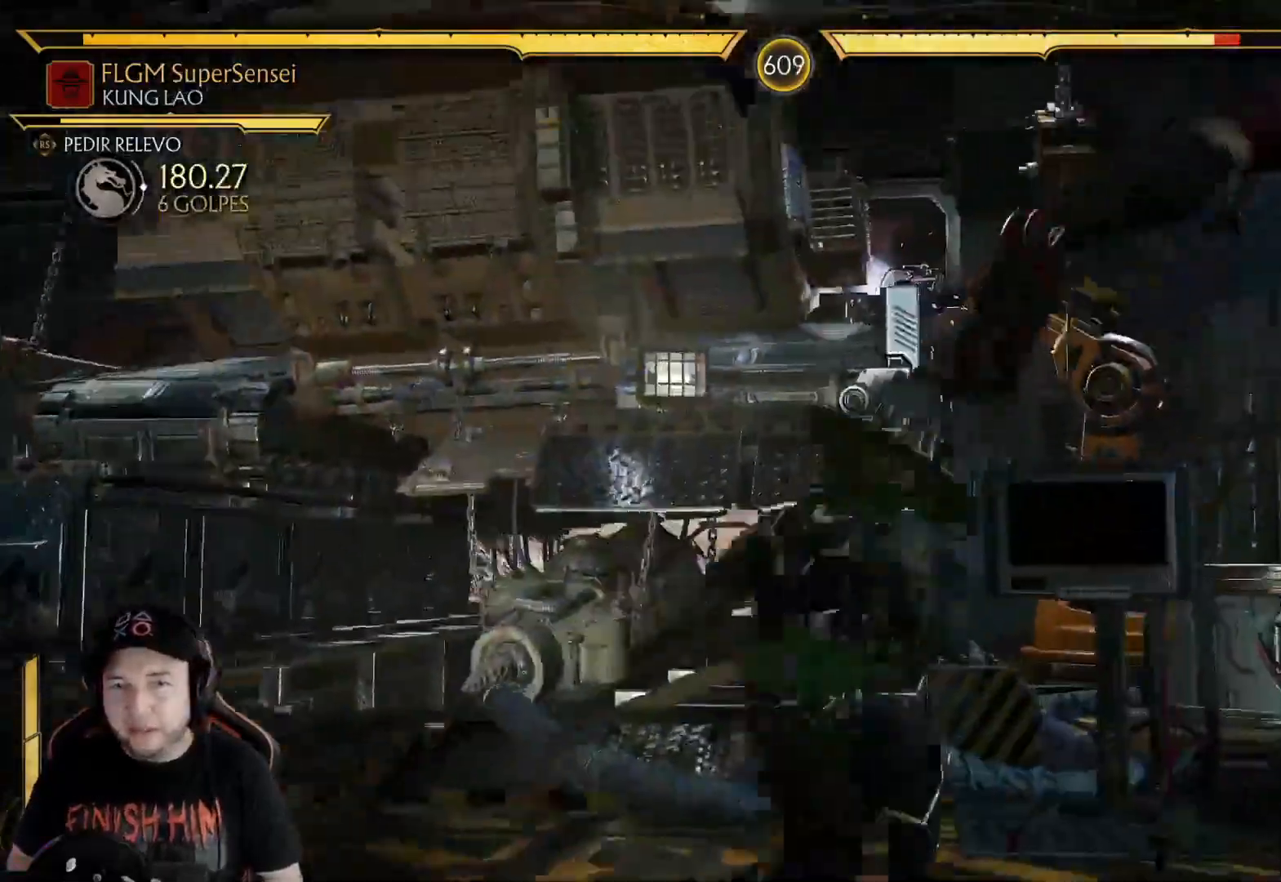
{"buttons": ["DPAD_DOWN"], "left_stick": "center", "right_stick": "center", "events": [[67, "DPAD_UP", "down"], [167, "DPAD_RIGHT", "up"], [167, "DPAD_UP", "up"], [251, "B", "down"], [251, "DPAD_DOWN", "down"], [251, "R1", "down"], [318, "B", "up"], [351, "R1", "up"], [401, "B", "down"], [401, "R1", "down"], [418, "B", "up"], [468, "R1", "up"]]}
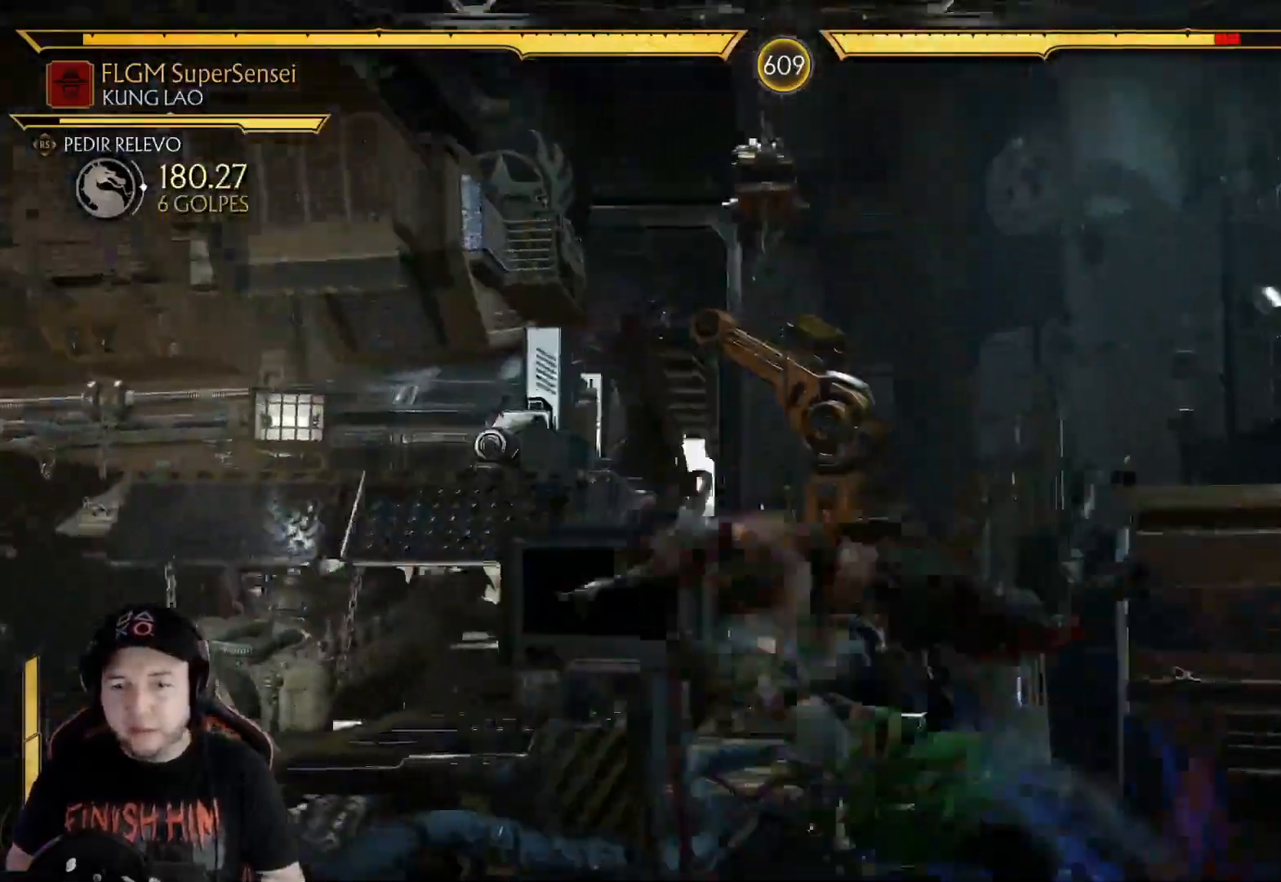
{"buttons": ["R2"], "left_stick": "center", "right_stick": "center", "events": [[16, "B", "down"], [33, "B", "up"], [100, "B", "down"], [184, "B", "up"], [184, "DPAD_DOWN", "up"], [434, "R2", "down"]]}
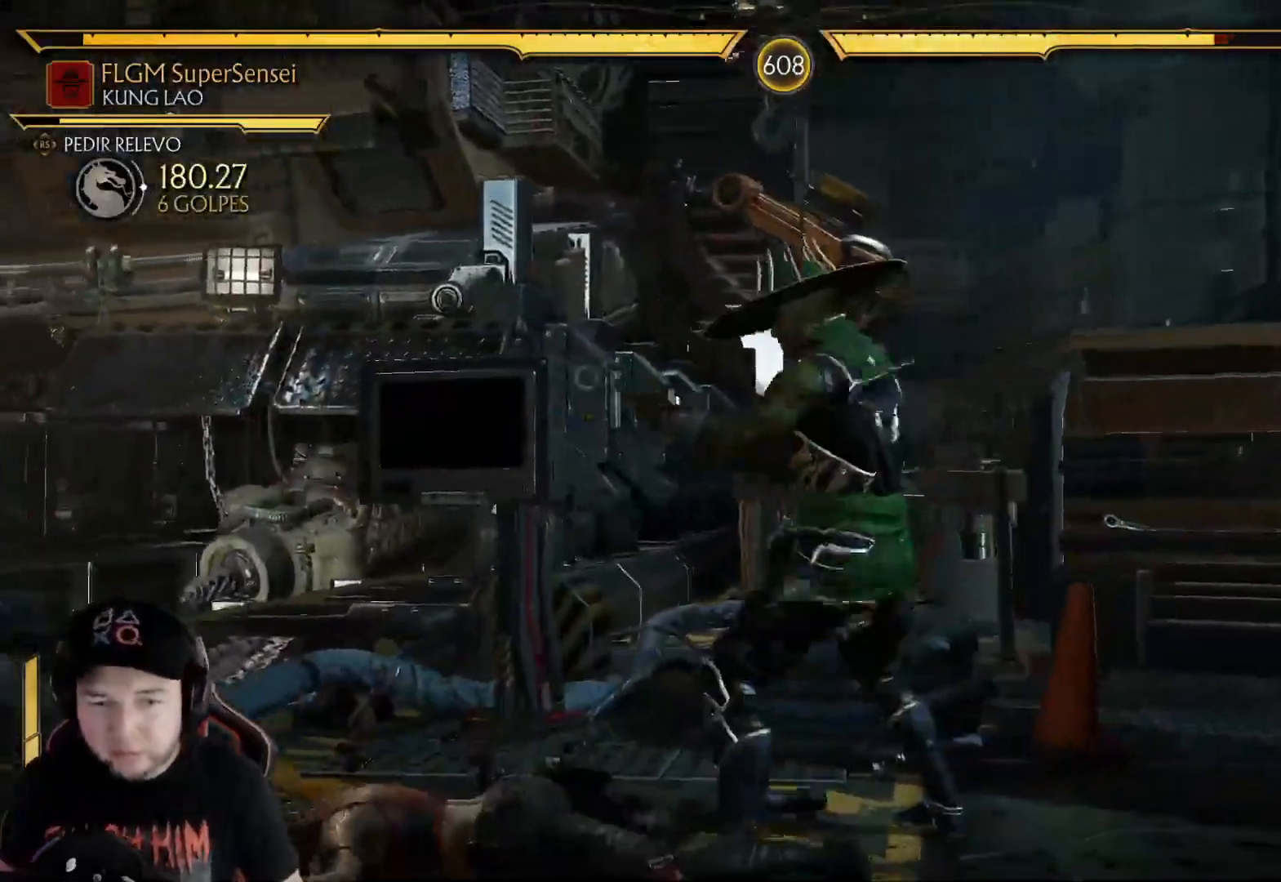
{"buttons": [], "left_stick": "center", "right_stick": "center", "events": [[67, "DPAD_UP", "down"], [67, "R2", "up"], [201, "DPAD_UP", "up"]]}
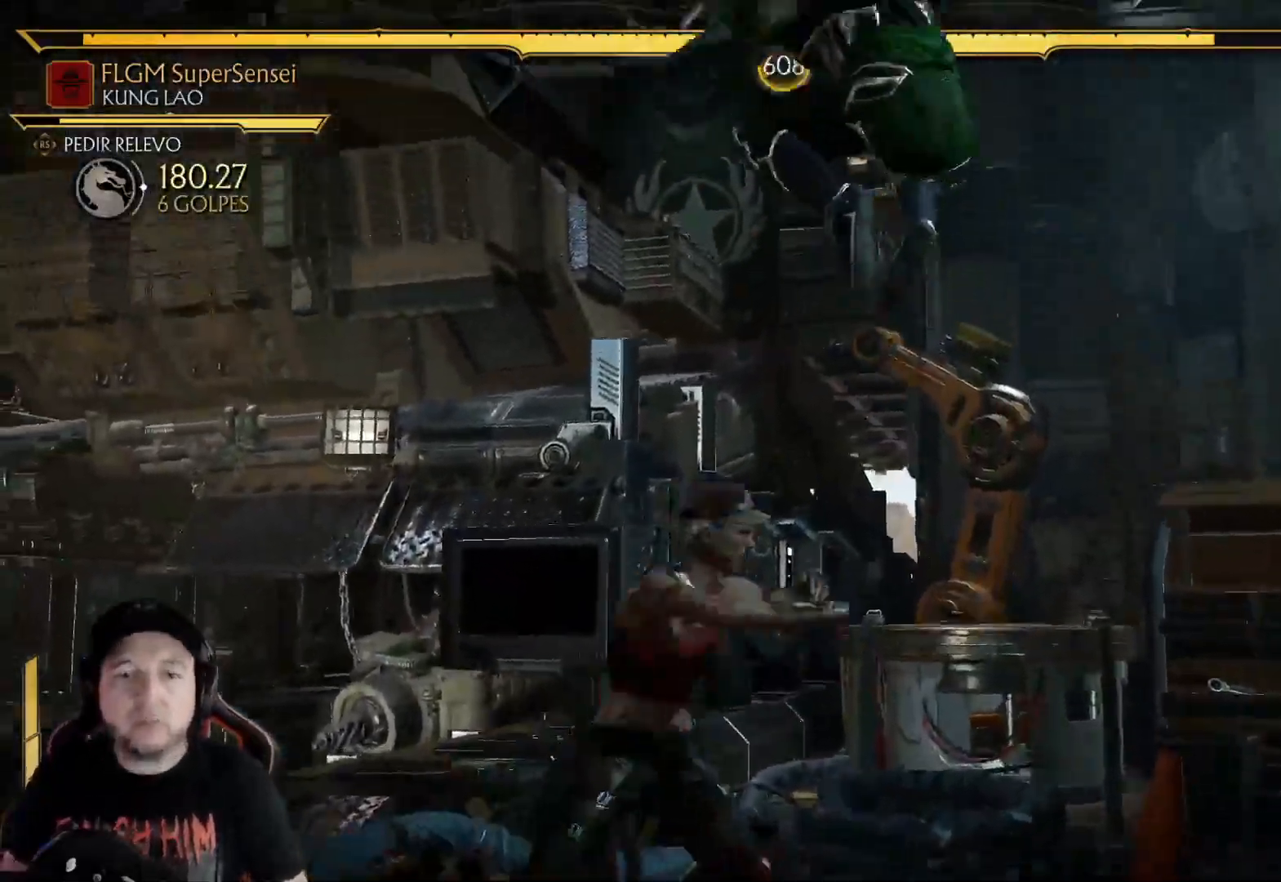
{"buttons": [], "left_stick": "center", "right_stick": "center", "events": [[66, "Y", "down"], [150, "Y", "up"], [234, "Y", "down"], [317, "Y", "up"], [417, "X", "down"], [501, "X", "up"]]}
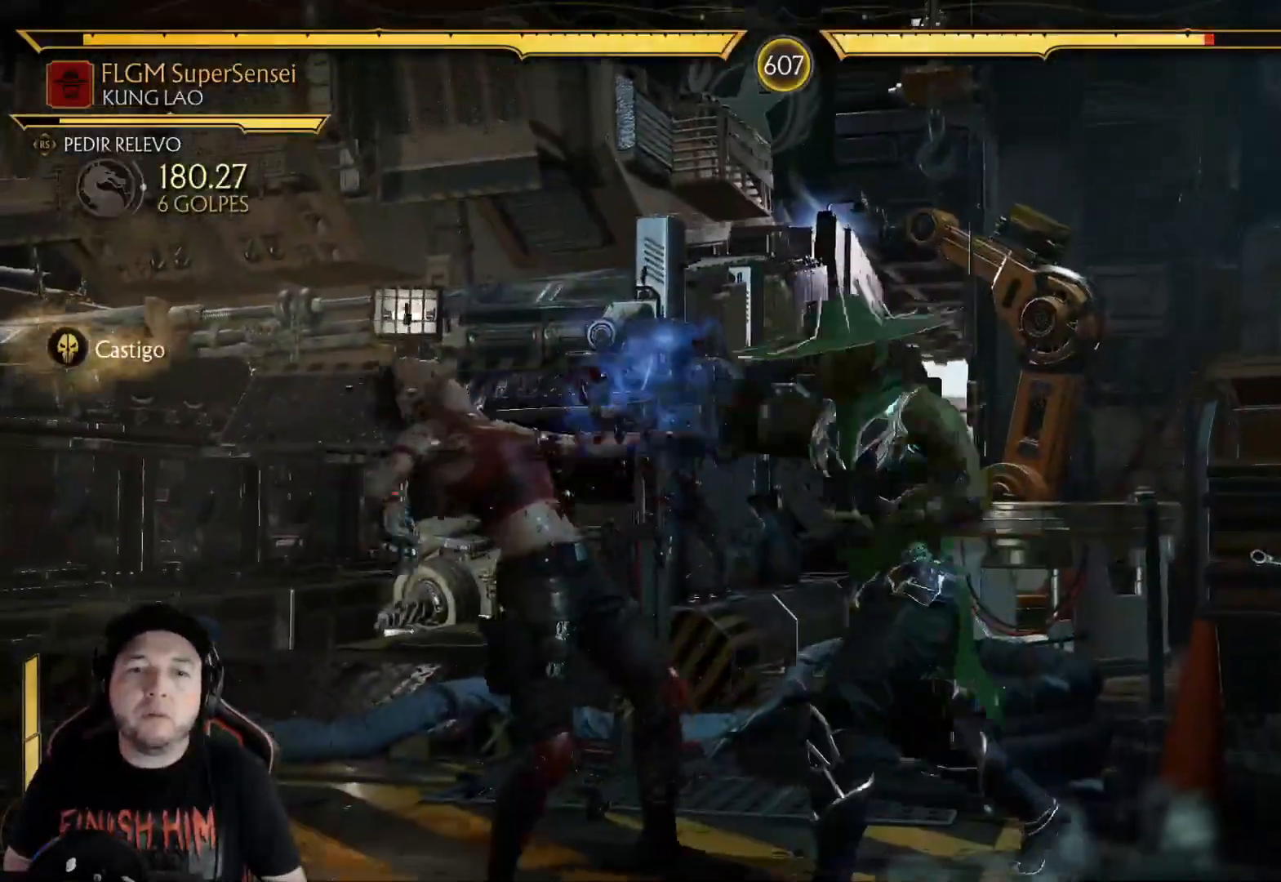
{"buttons": [], "left_stick": "center", "right_stick": "center", "events": [[84, "Y", "down"], [134, "Y", "up"], [268, "X", "down"], [318, "X", "up"], [418, "Y", "down"], [451, "Y", "up"]]}
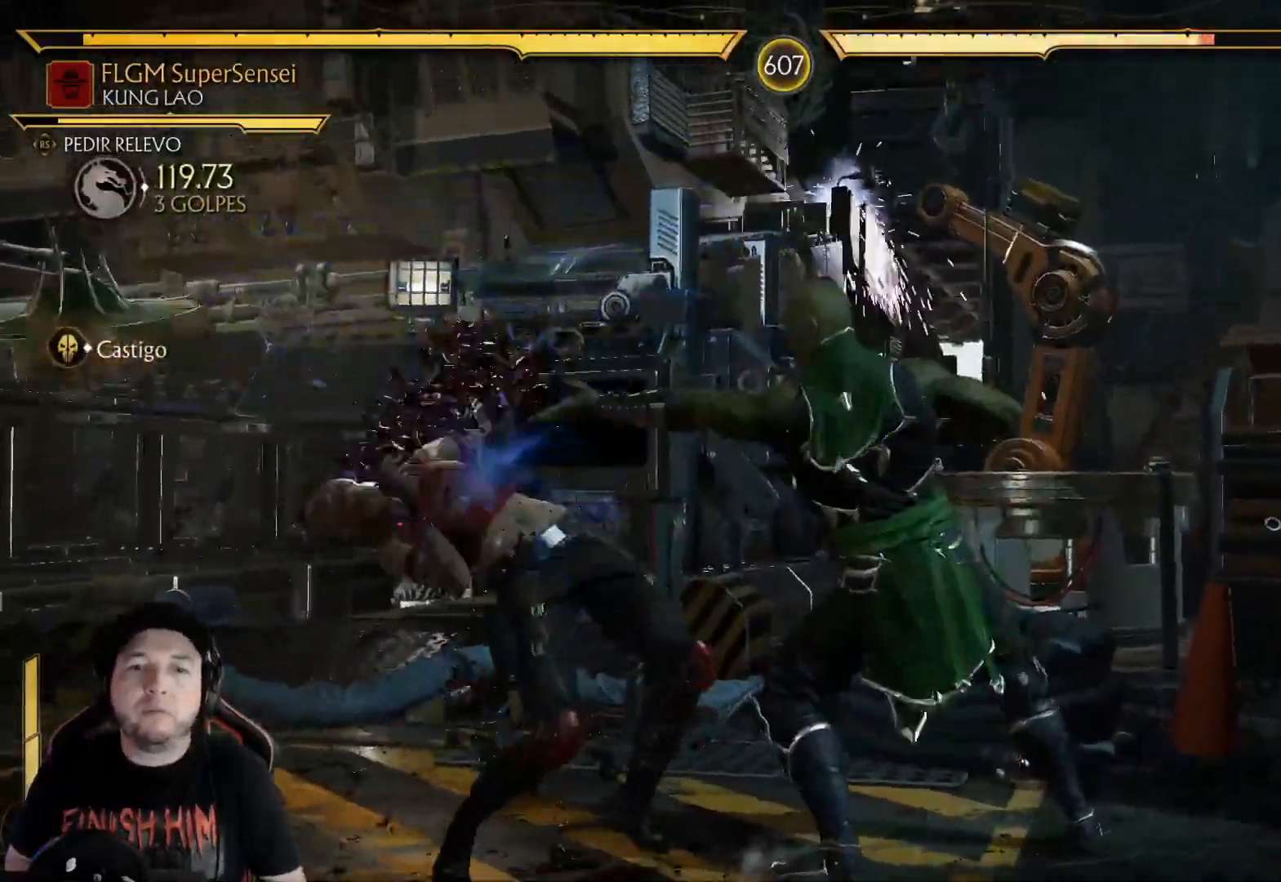
{"buttons": ["Y"], "left_stick": "center", "right_stick": "center", "events": [[50, "Y", "down"], [100, "Y", "up"], [183, "Y", "down"], [250, "Y", "up"], [351, "Y", "down"], [401, "Y", "up"], [468, "Y", "down"]]}
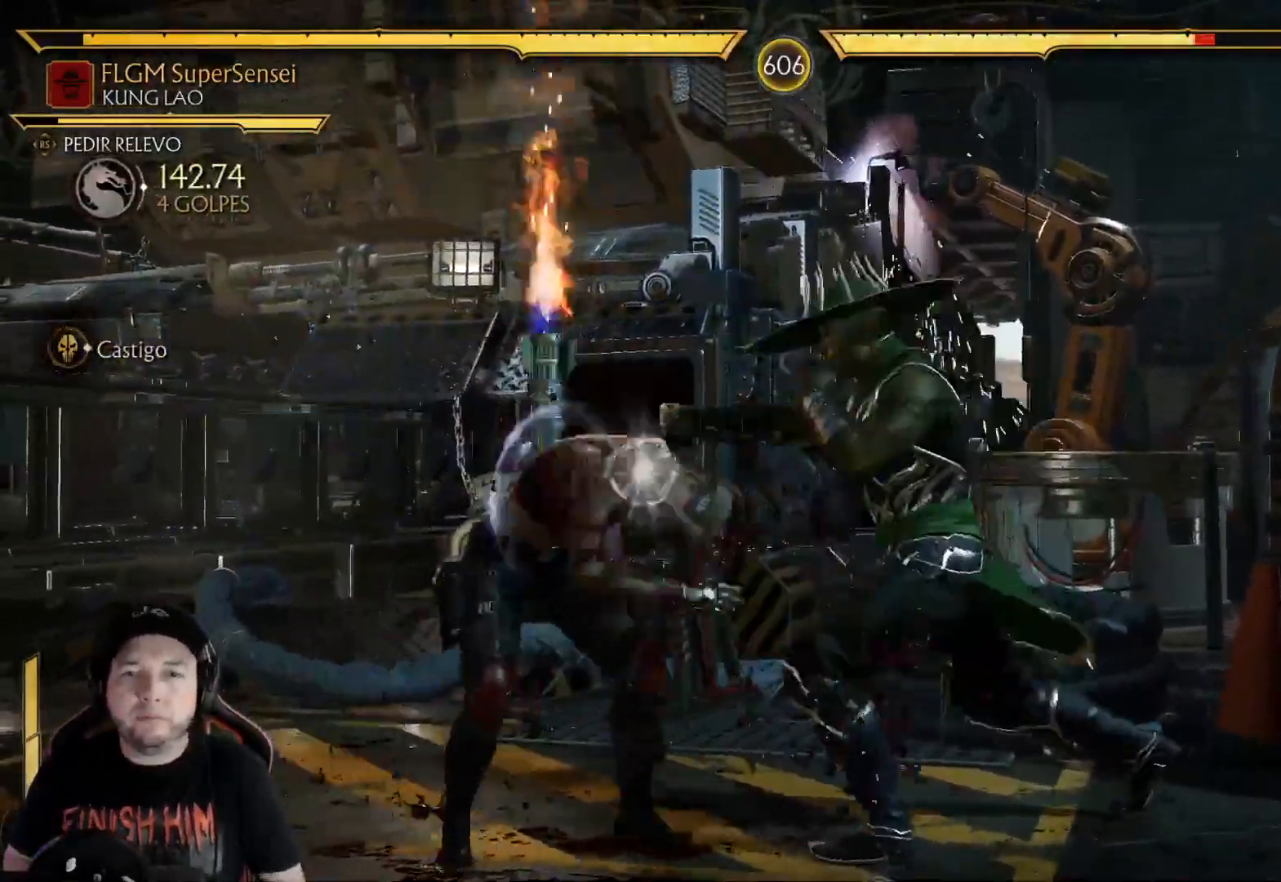
{"buttons": ["Y"], "left_stick": "center", "right_stick": "center", "events": [[67, "Y", "up"], [100, "DPAD_LEFT", "down"], [150, "DPAD_DOWN", "down"], [201, "DPAD_LEFT", "up"], [217, "DPAD_RIGHT", "down"], [234, "B", "down"], [267, "DPAD_DOWN", "up"], [318, "DPAD_RIGHT", "up"], [334, "B", "up"], [451, "Y", "down"]]}
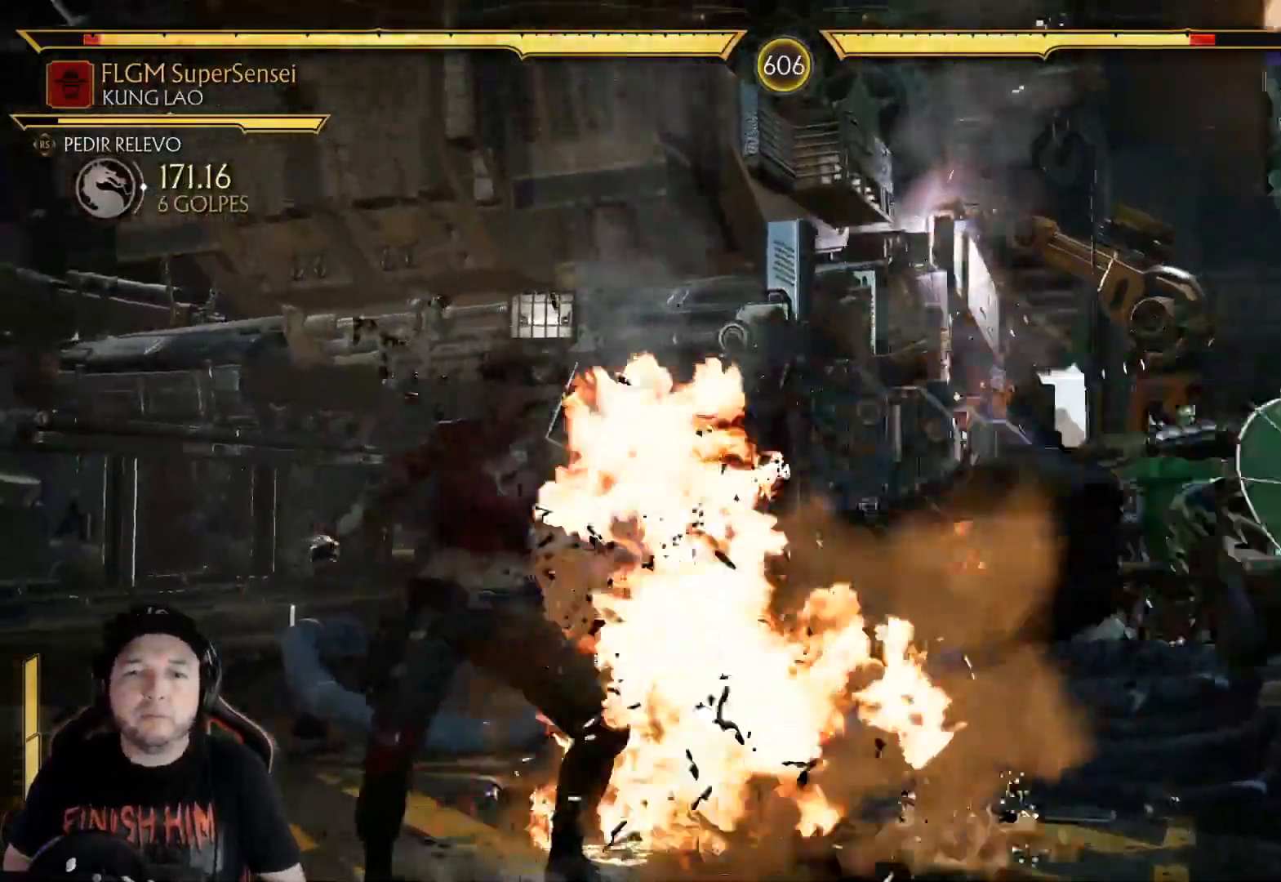
{"buttons": ["R2"], "left_stick": "center", "right_stick": "center", "events": [[34, "Y", "up"], [184, "DPAD_DOWN", "down"], [301, "DPAD_DOWN", "up"], [351, "DPAD_DOWN", "down"], [368, "R2", "down"], [485, "DPAD_DOWN", "up"]]}
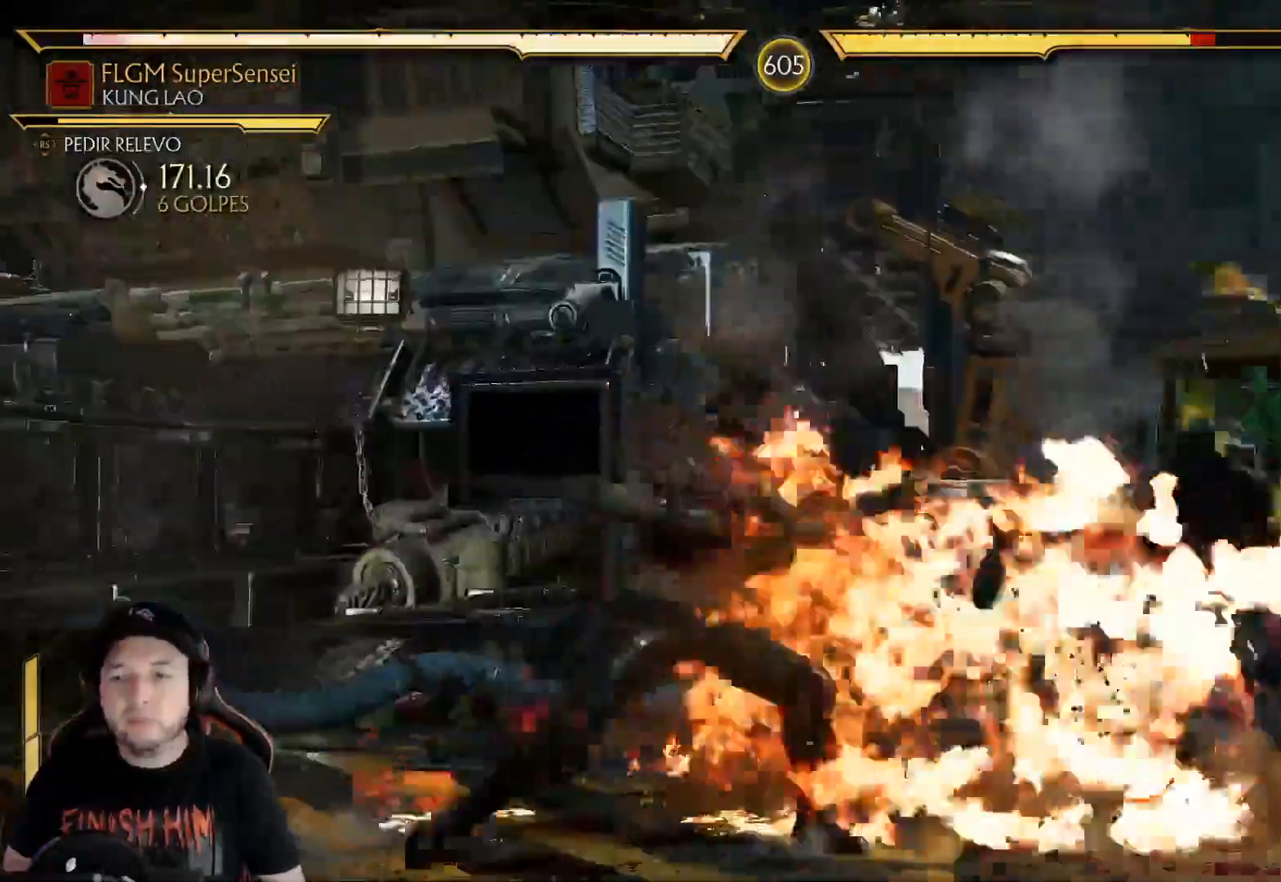
{"buttons": ["L2", "DPAD_LEFT"], "left_stick": "center", "right_stick": "center", "events": [[17, "R2", "up"], [301, "DPAD_DOWN", "down"], [418, "DPAD_DOWN", "up"], [502, "DPAD_LEFT", "down"], [502, "L2", "down"]]}
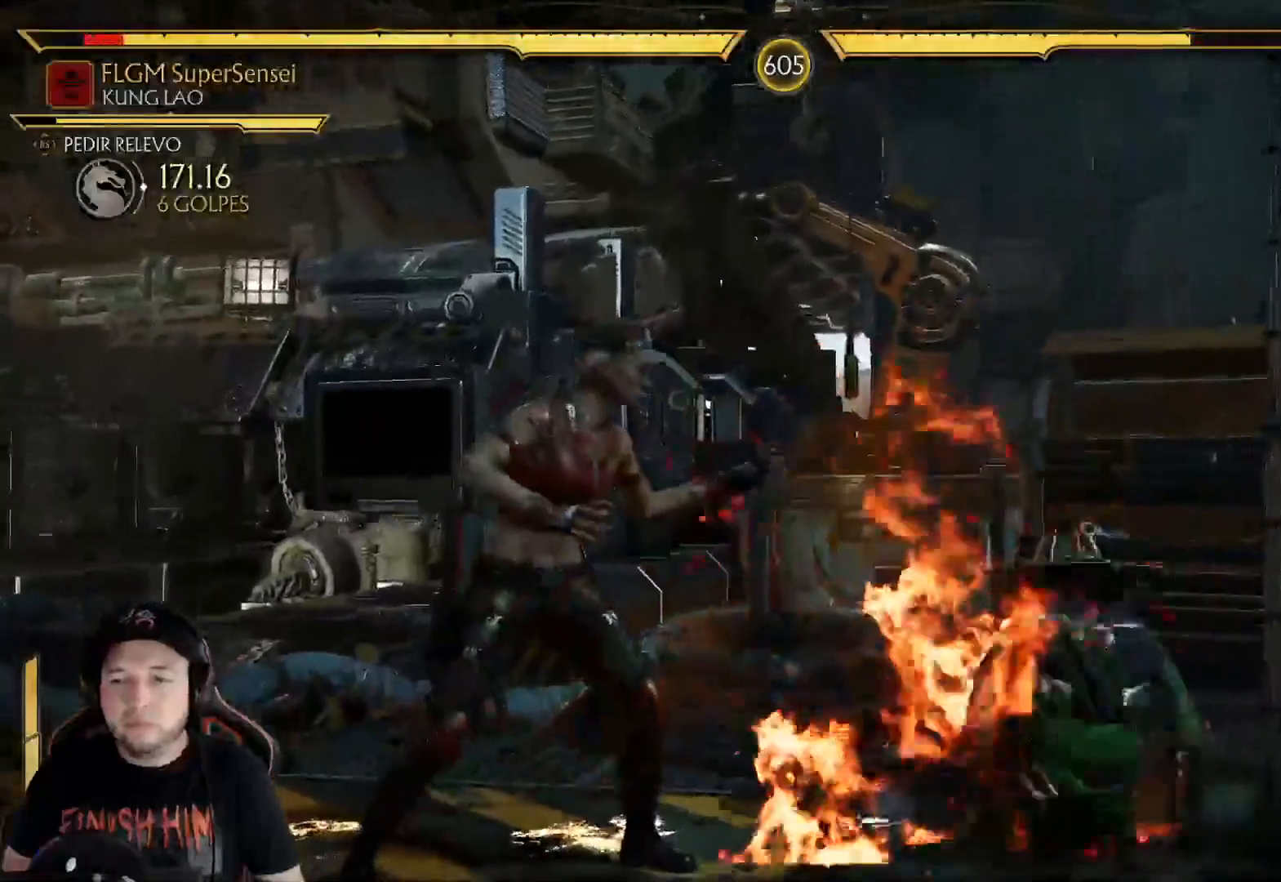
{"buttons": ["R2"], "left_stick": "center", "right_stick": "center", "events": [[50, "L2", "up"], [67, "DPAD_LEFT", "up"], [100, "DPAD_LEFT", "down"], [117, "L2", "down"], [167, "R2", "down"], [184, "L2", "up"], [200, "DPAD_LEFT", "up"]]}
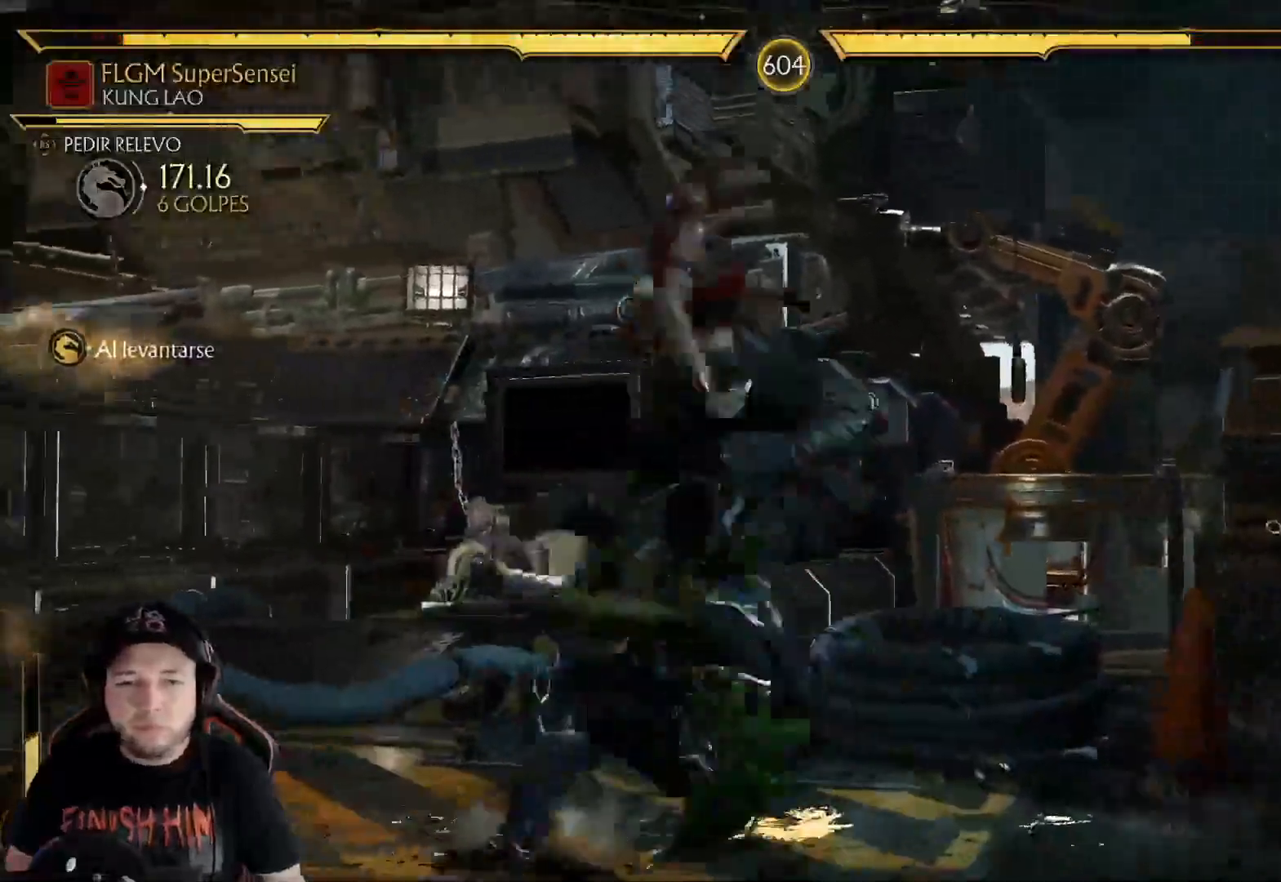
{"buttons": ["X", "DPAD_DOWN"], "left_stick": "center", "right_stick": "center", "events": [[17, "R2", "up"], [67, "DPAD_DOWN", "down"], [100, "X", "down"], [201, "X", "up"], [268, "X", "down"], [351, "X", "up"], [418, "X", "down"]]}
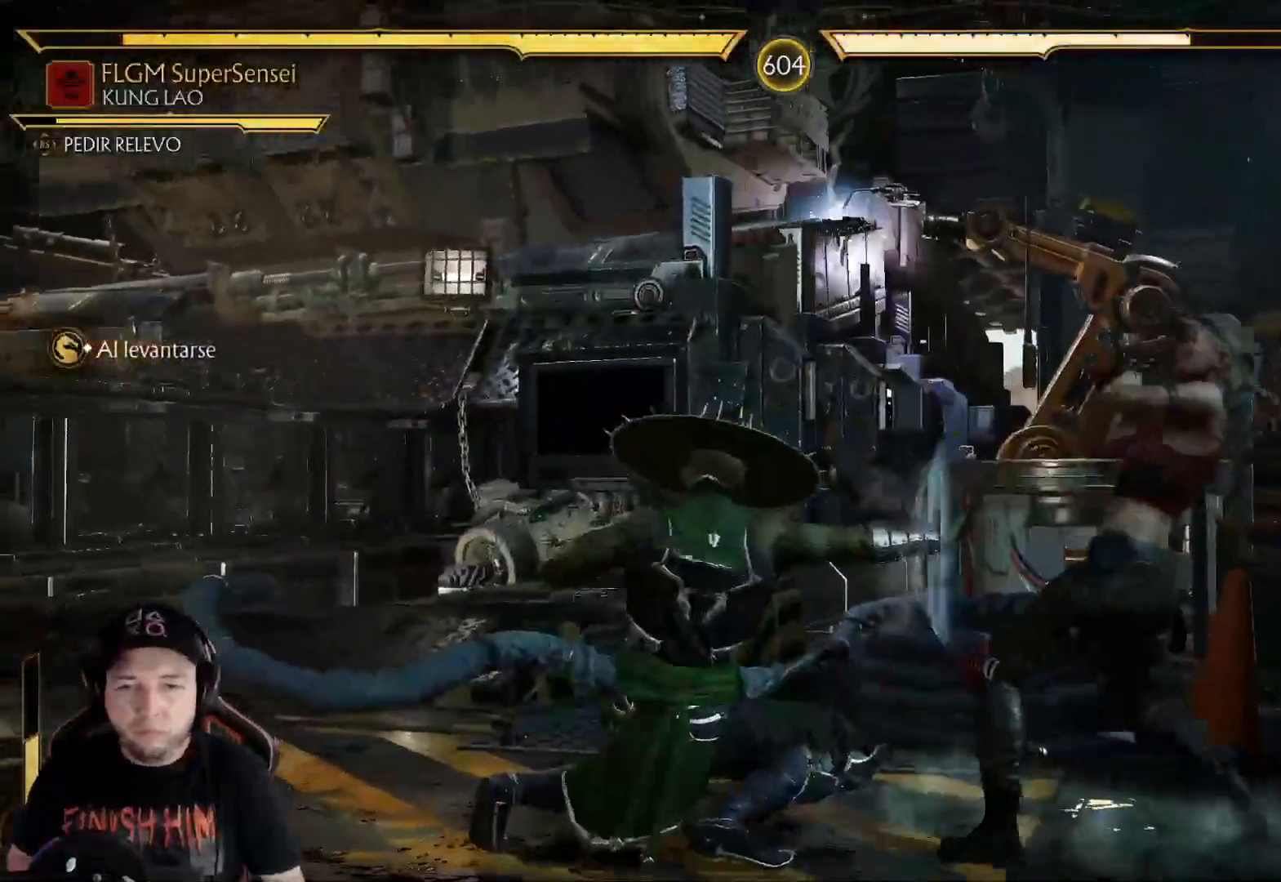
{"buttons": [], "left_stick": "center", "right_stick": "center", "events": [[16, "X", "up"], [66, "DPAD_DOWN", "up"], [117, "R2", "down"], [234, "R2", "up"], [250, "DPAD_UP", "down"], [417, "DPAD_UP", "up"]]}
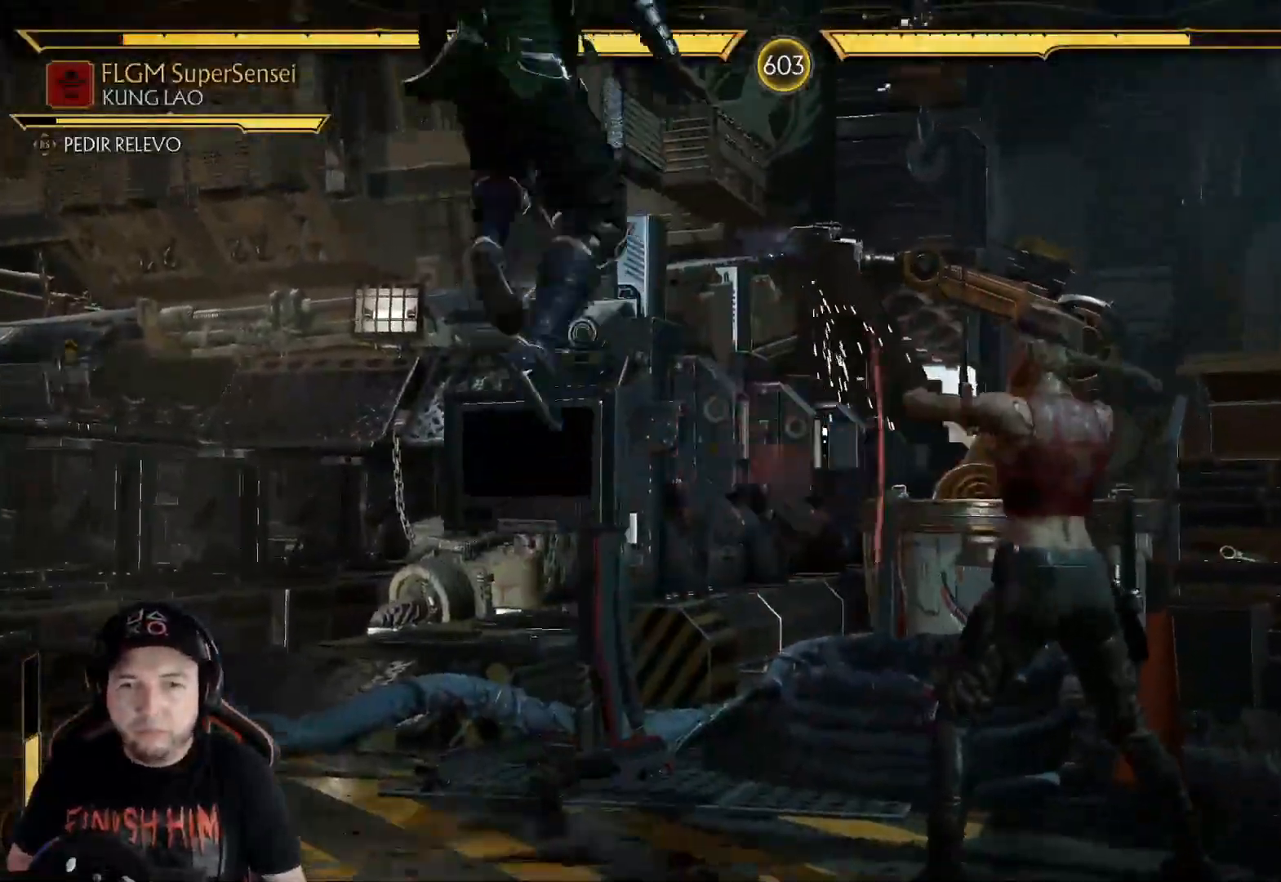
{"buttons": ["R1", "DPAD_DOWN"], "left_stick": "center", "right_stick": "center", "events": [[150, "DPAD_DOWN", "down"], [184, "B", "down"], [201, "R1", "down"], [284, "R1", "up"], [334, "R1", "down"], [368, "B", "up"], [418, "B", "down"], [418, "R1", "up"], [468, "R1", "down"], [485, "B", "up"]]}
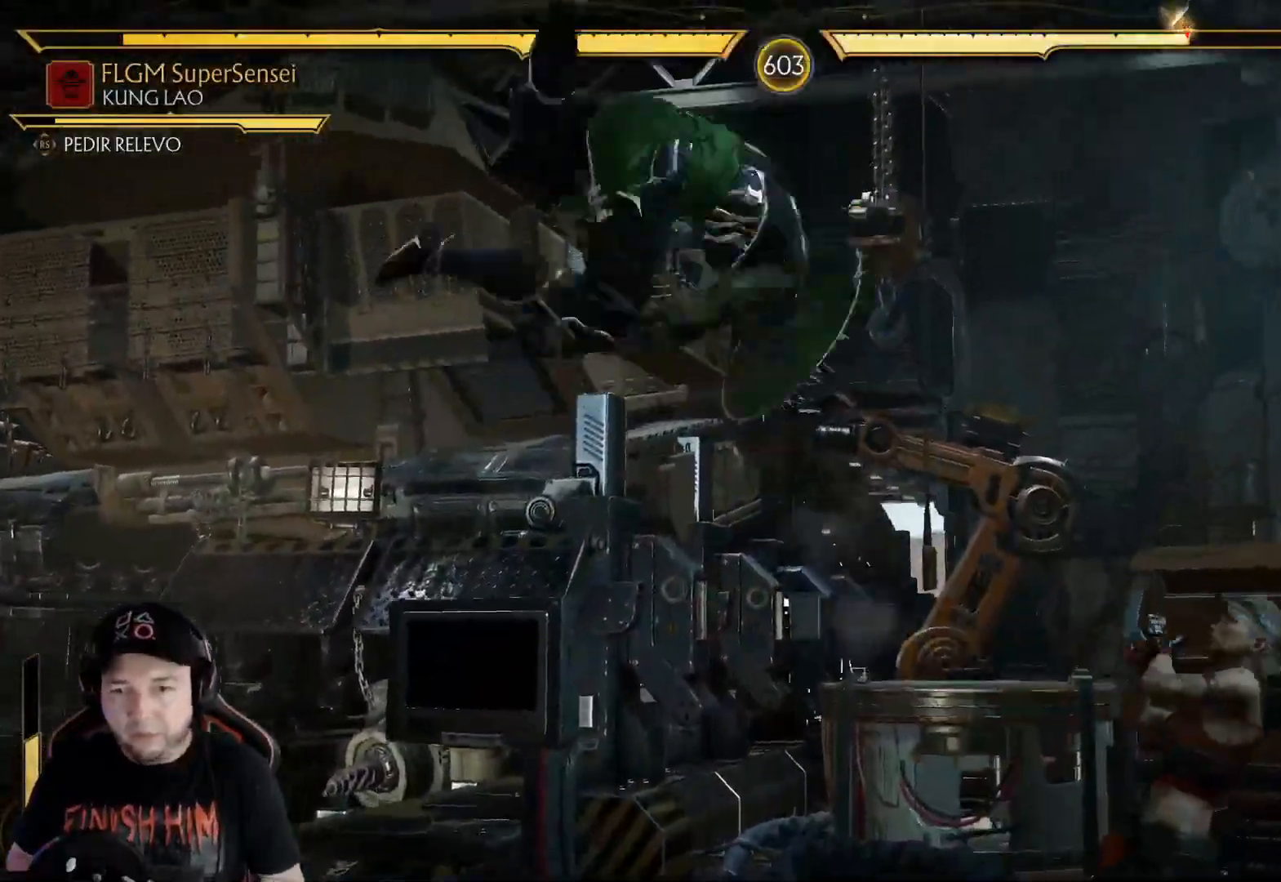
{"buttons": ["R2"], "left_stick": "center", "right_stick": "center", "events": [[16, "R1", "up"], [33, "B", "down"], [50, "R1", "down"], [117, "B", "up"], [117, "R1", "up"], [167, "DPAD_DOWN", "up"], [284, "R2", "down"]]}
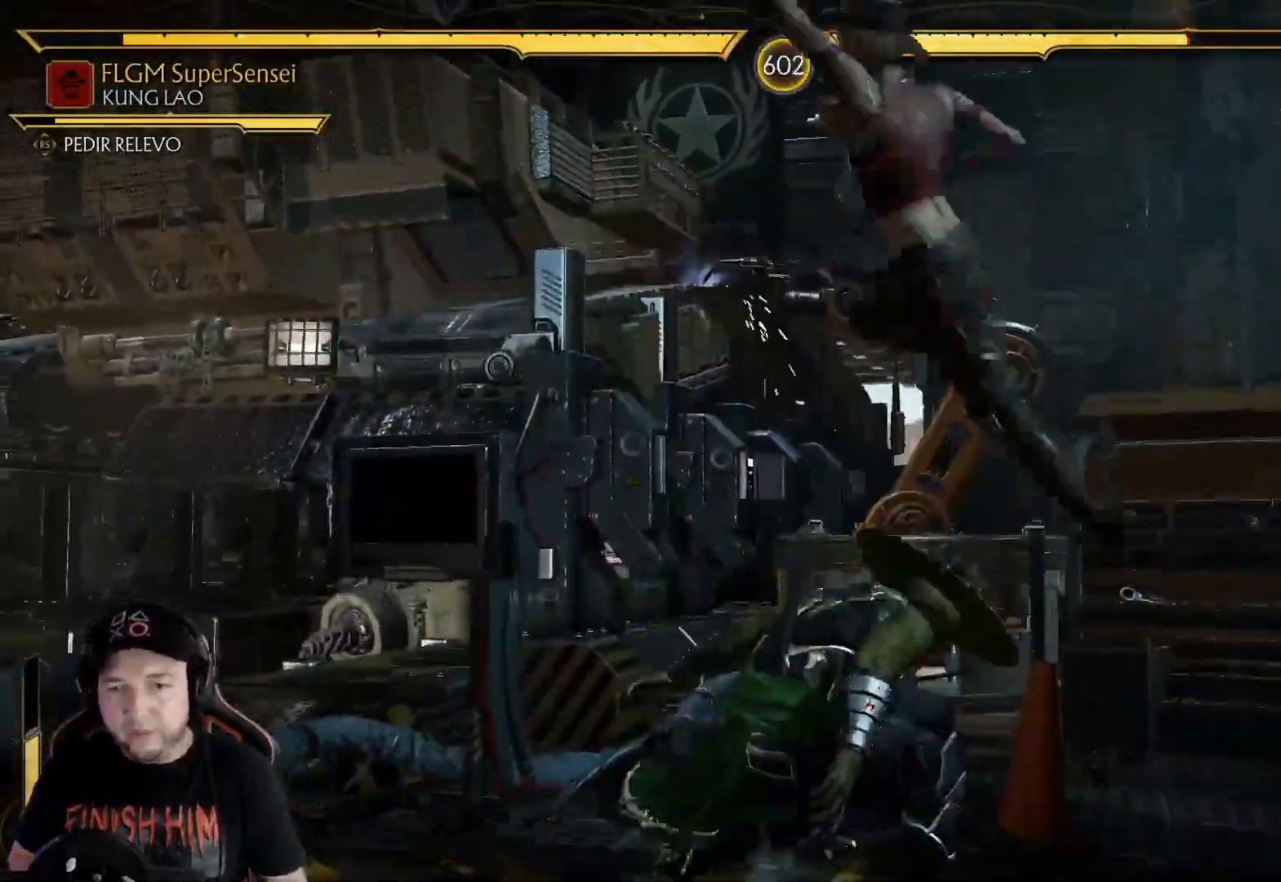
{"buttons": ["X"], "left_stick": "center", "right_stick": "center", "events": [[318, "R2", "up"], [435, "X", "down"]]}
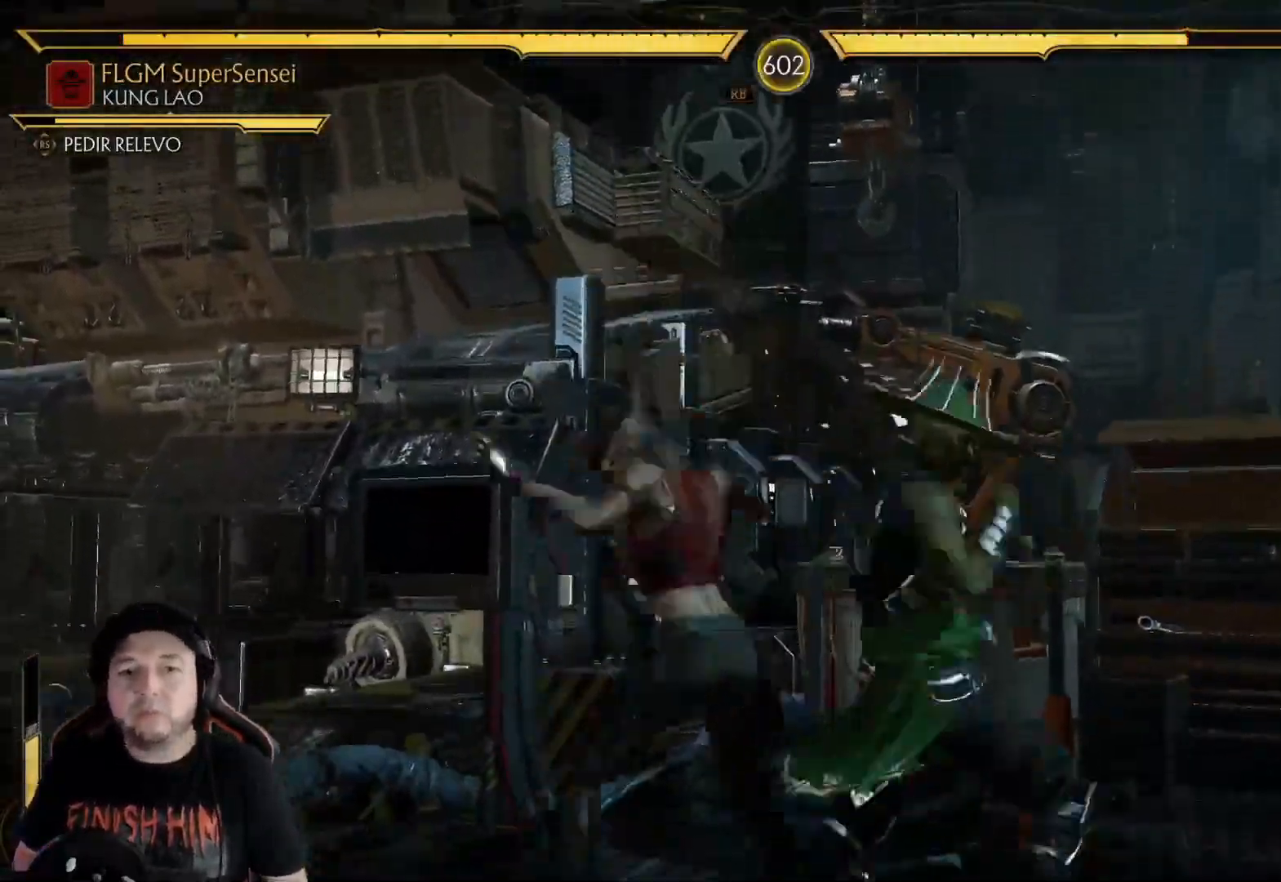
{"buttons": ["DPAD_DOWN"], "left_stick": "center", "right_stick": "center", "events": [[34, "X", "up"], [84, "X", "down"], [184, "X", "up"], [201, "DPAD_RIGHT", "down"], [218, "DPAD_DOWN", "down"], [251, "DPAD_RIGHT", "up"], [251, "X", "down"], [335, "X", "up"], [351, "DPAD_LEFT", "down"], [402, "X", "down"], [485, "DPAD_LEFT", "up"], [485, "X", "up"]]}
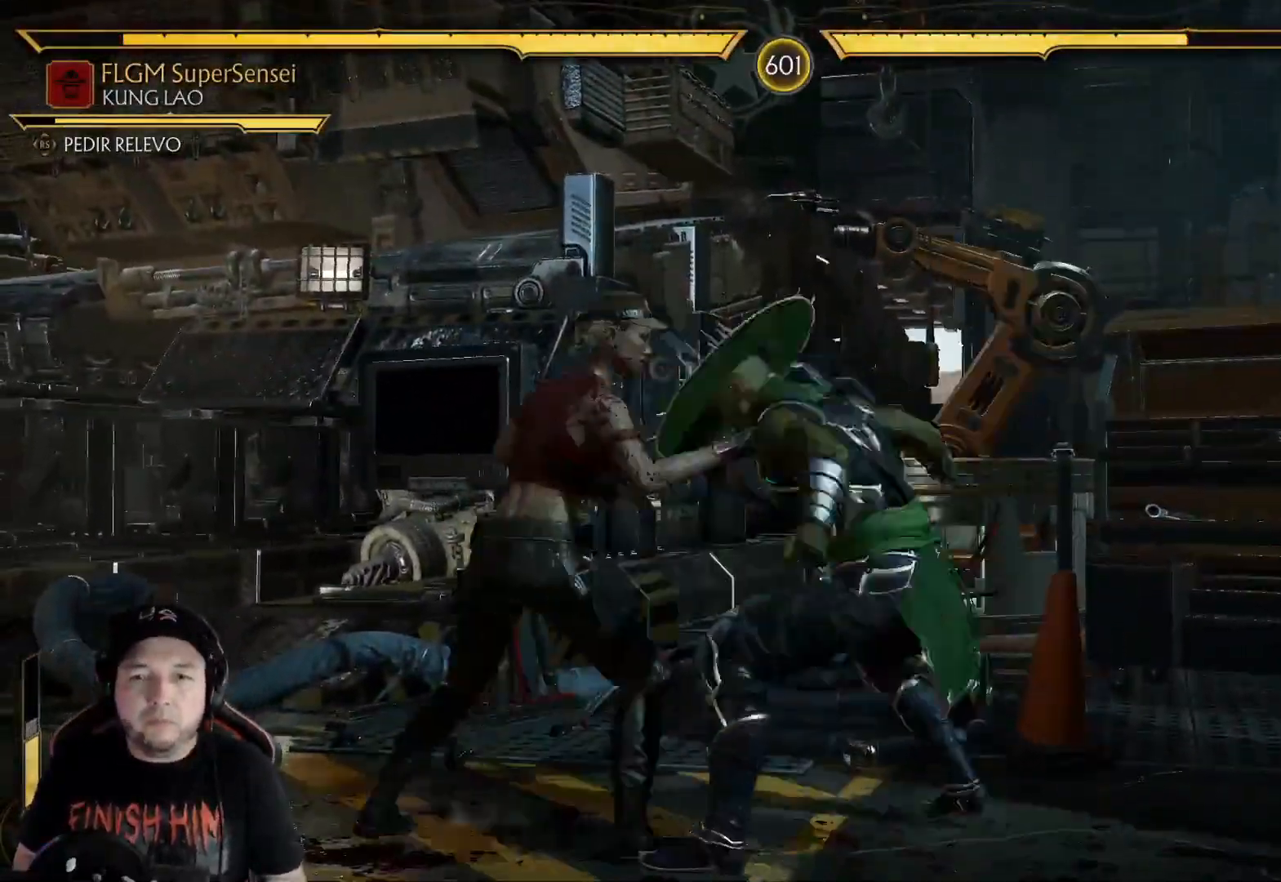
{"buttons": ["R2"], "left_stick": "center", "right_stick": "center", "events": [[50, "X", "down"], [267, "X", "up"], [301, "R2", "down"], [368, "DPAD_DOWN", "up"]]}